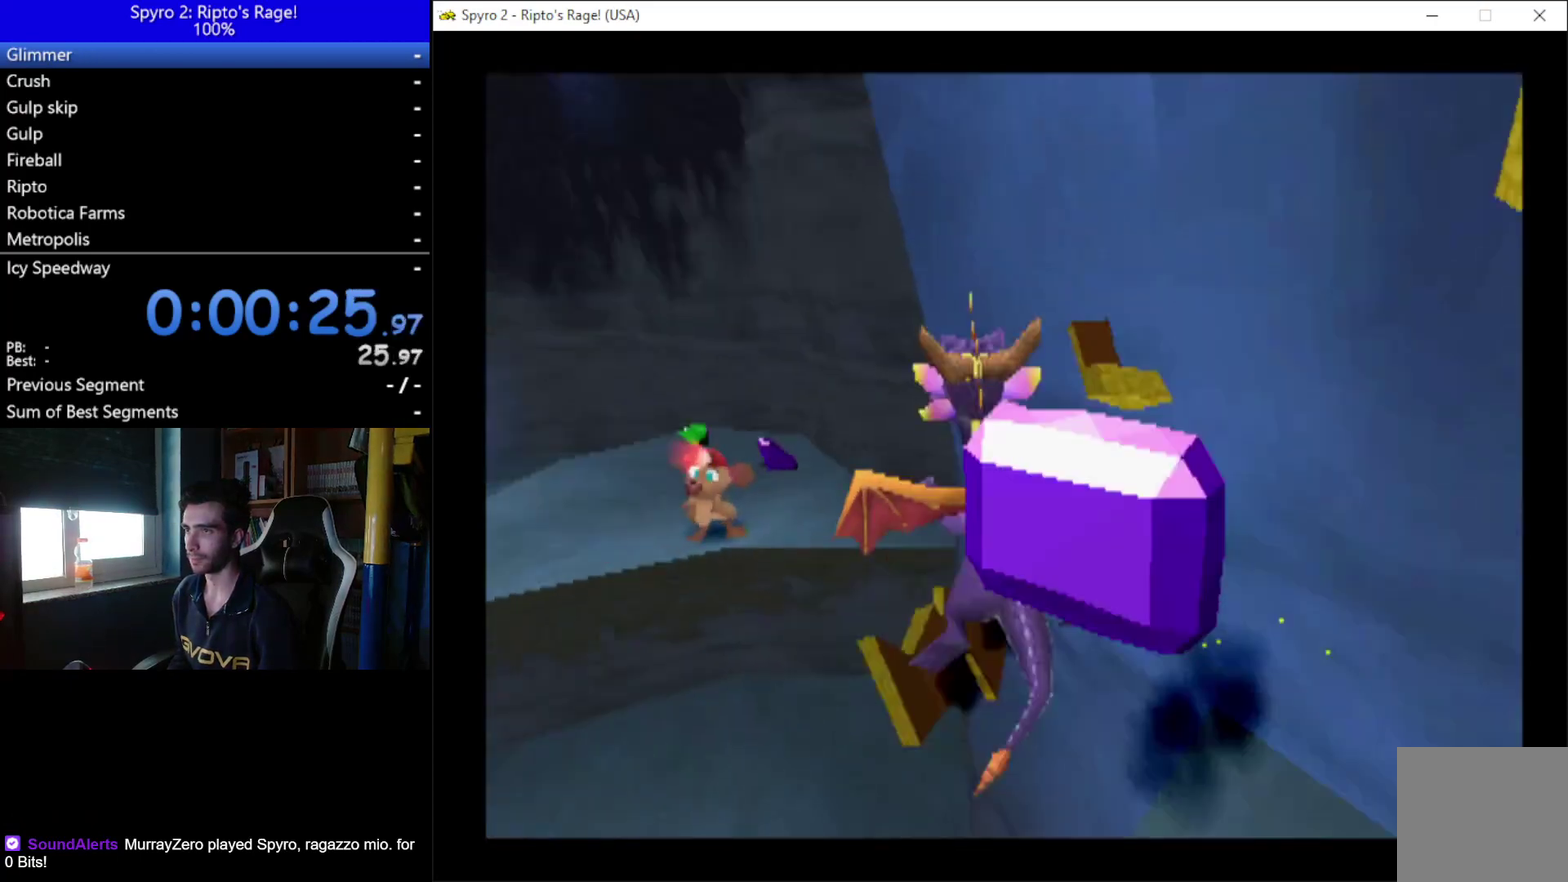
Gameplay with a controller (Xbox layout); each line is a JSON object with the inputs held at the frame after it. "events" lists button and stick changes between this image and that frame as [ms after this image, input, new state], when the widget could be followed in between. Not read: left_stick.
{"buttons": ["X", "DPAD_UP"], "right_stick": "center"}
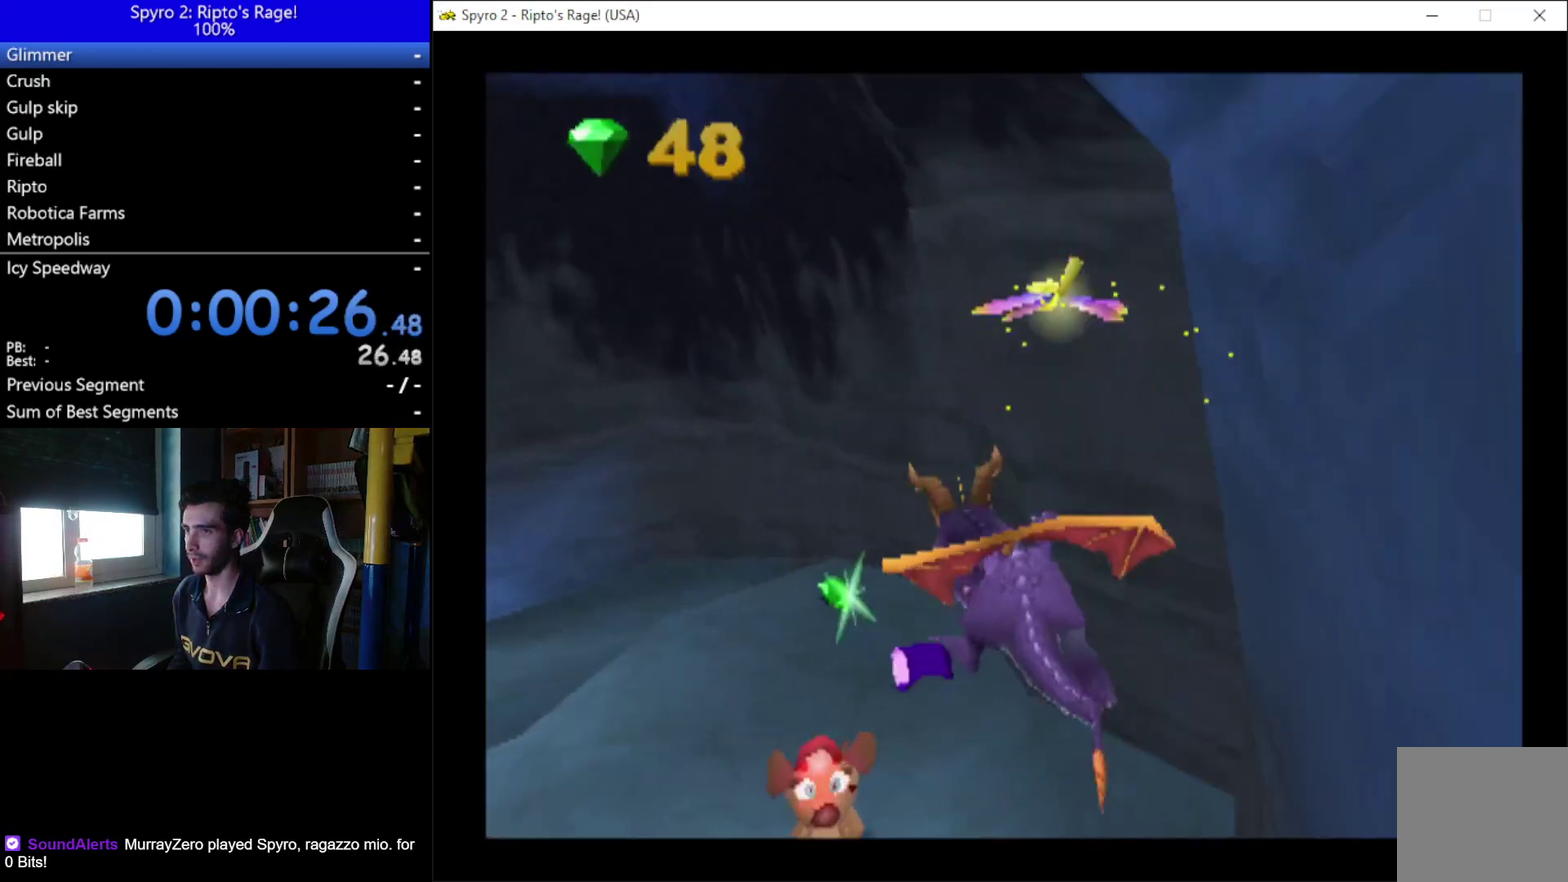
{"buttons": ["DPAD_UP"], "right_stick": "center", "events": [[167, "DPAD_LEFT", "down"], [467, "DPAD_LEFT", "up"], [467, "X", "up"]]}
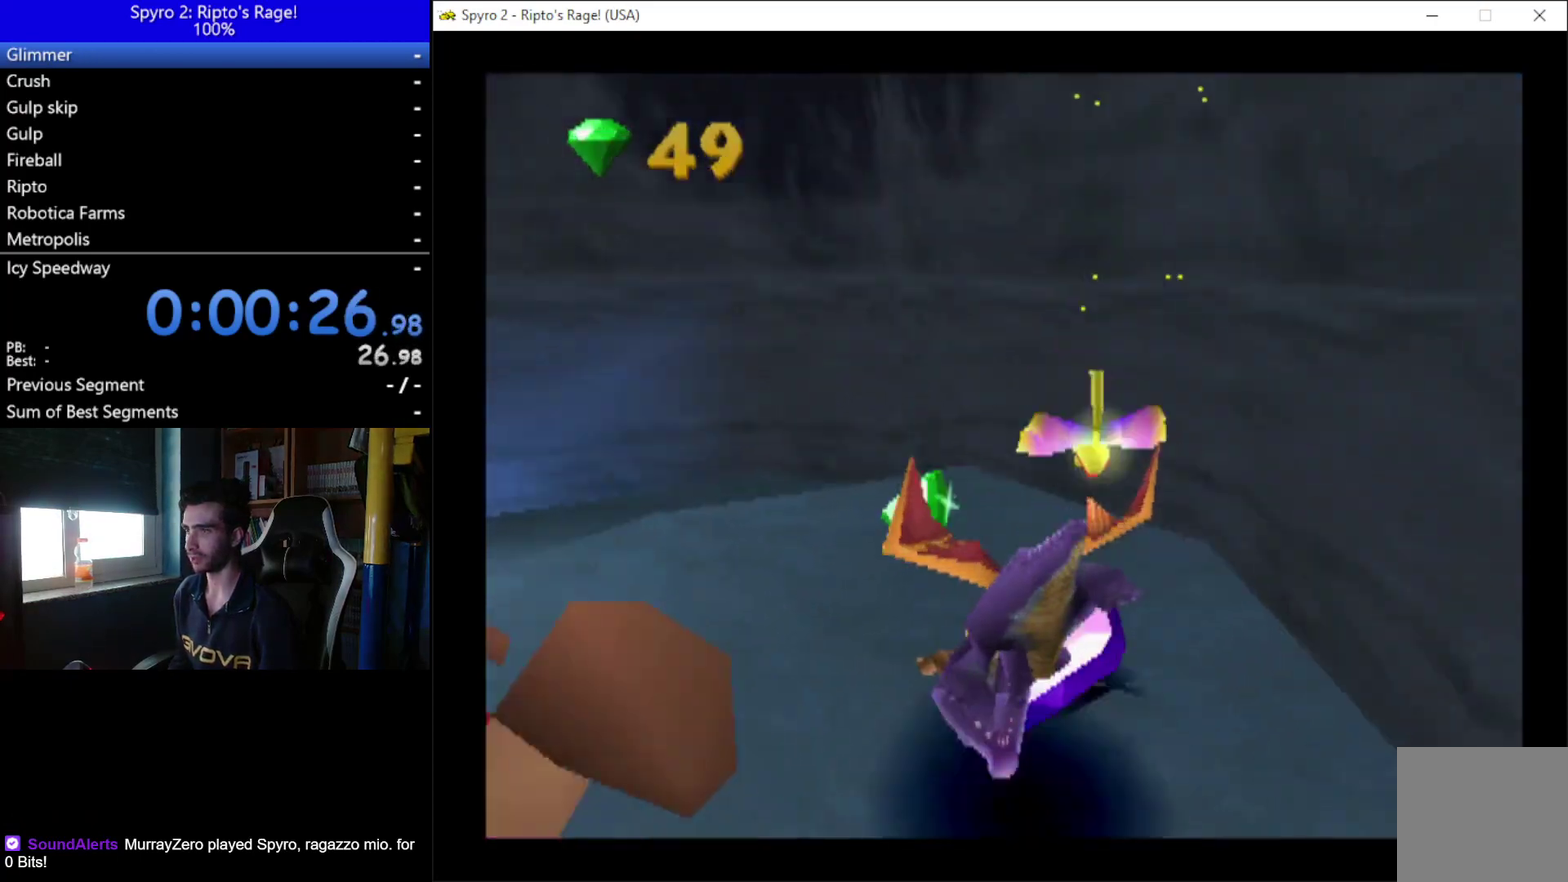
{"buttons": ["DPAD_DOWN"], "right_stick": "center", "events": [[33, "DPAD_UP", "up"], [267, "DPAD_DOWN", "down"]]}
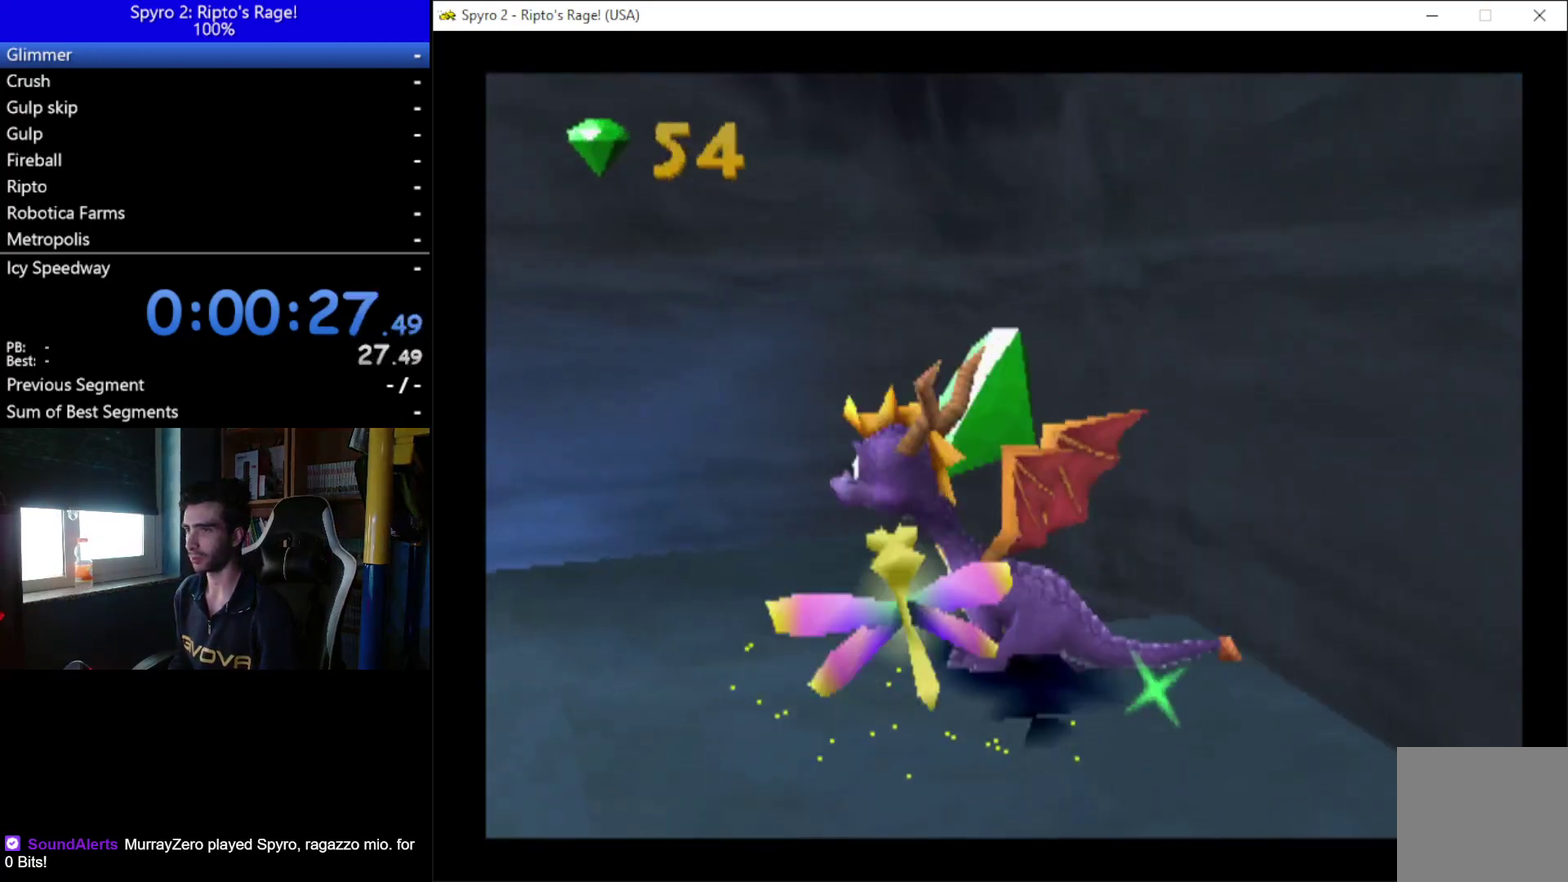
{"buttons": [], "right_stick": "center", "events": [[167, "DPAD_DOWN", "up"], [167, "L2", "down"], [233, "R2", "down"], [400, "L2", "up"], [433, "R2", "up"]]}
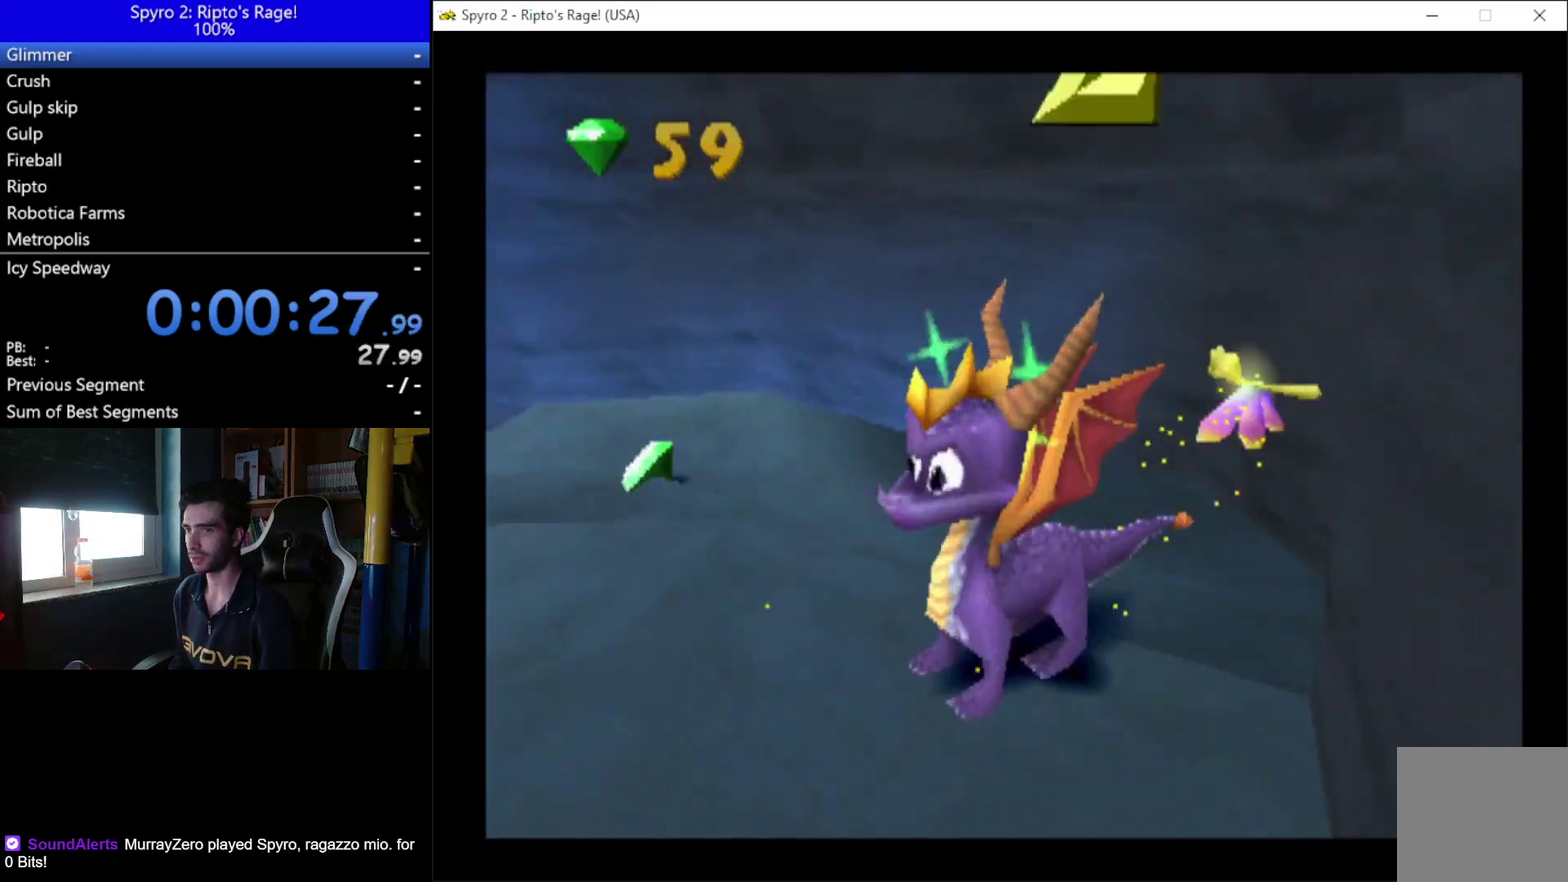
{"buttons": ["R2", "DPAD_LEFT"], "right_stick": "center", "events": [[167, "DPAD_UP", "down"], [267, "DPAD_LEFT", "down"], [267, "R2", "down"], [300, "DPAD_UP", "up"]]}
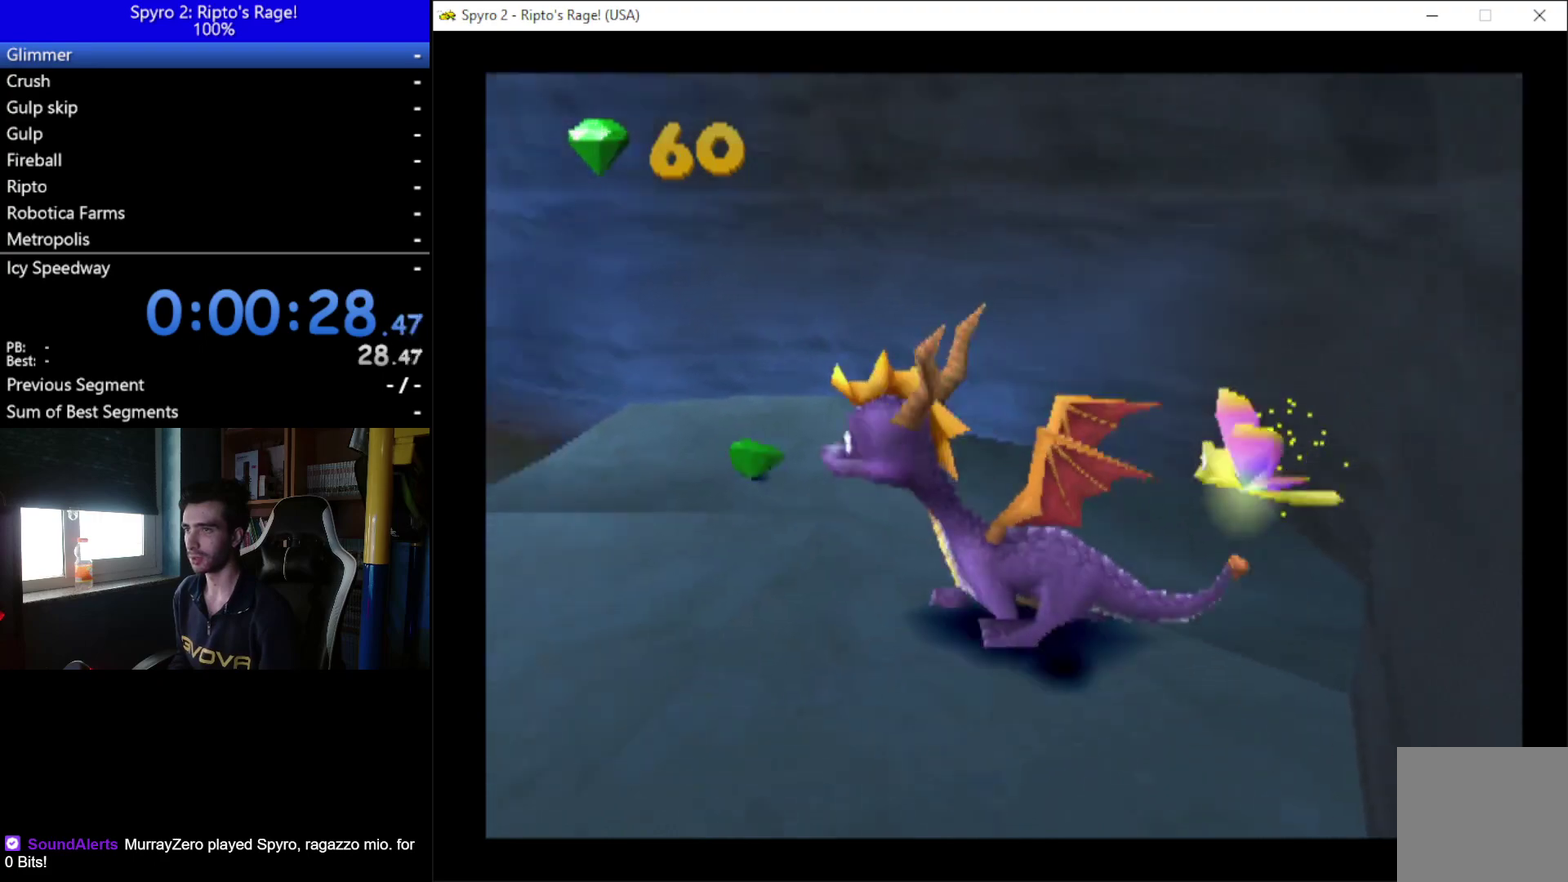
{"buttons": [], "right_stick": "center", "events": [[133, "L2", "down"], [167, "R2", "up"], [200, "DPAD_LEFT", "up"], [233, "R2", "down"], [433, "L2", "up"], [433, "R2", "up"]]}
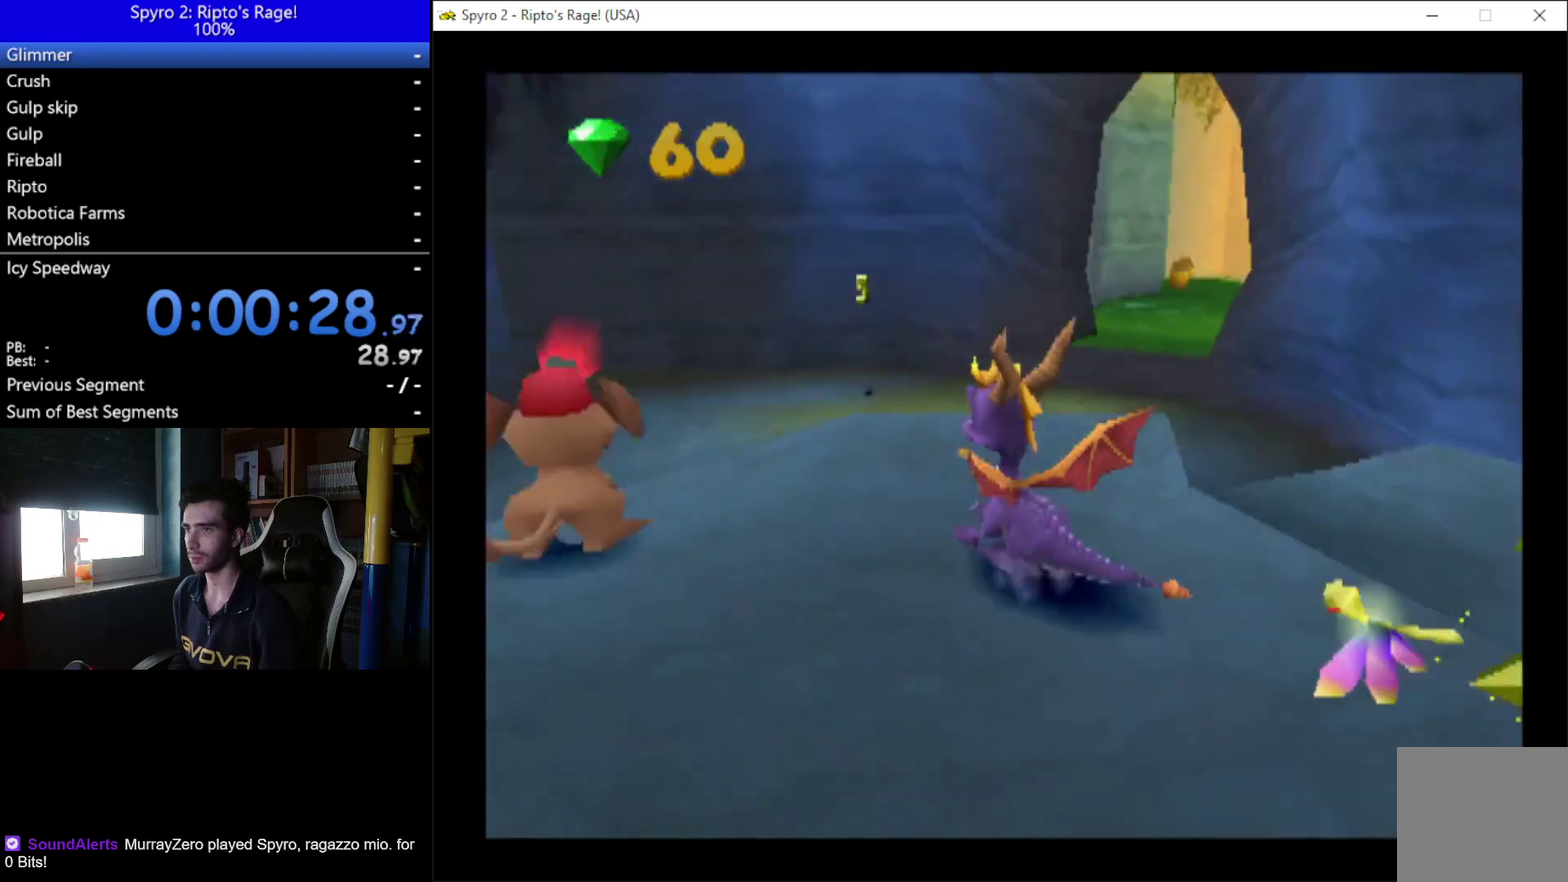
{"buttons": ["R2"], "right_stick": "center"}
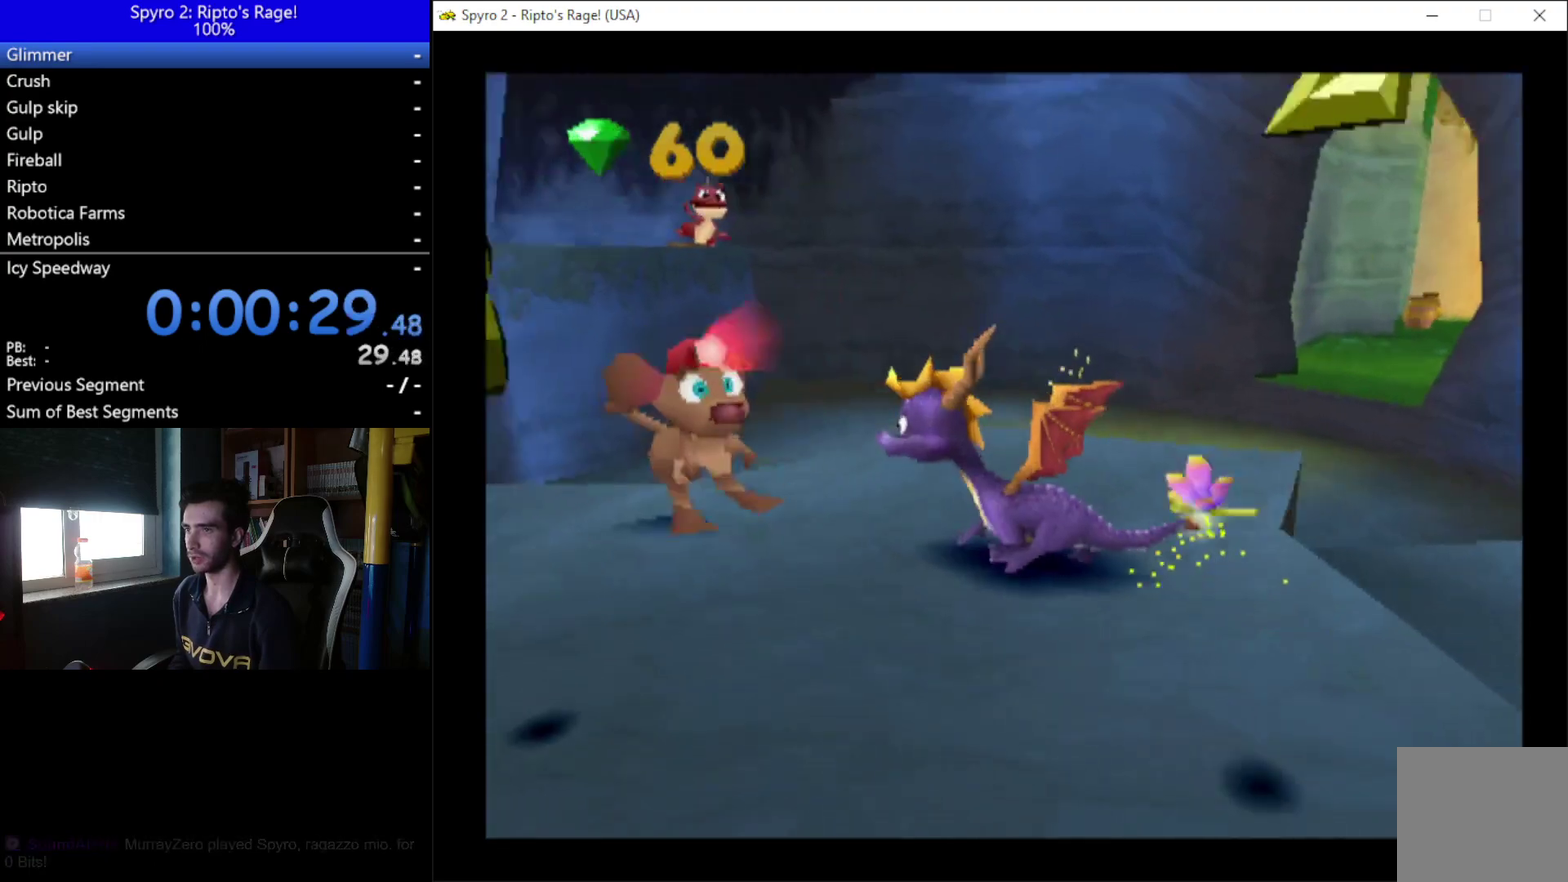
{"buttons": [], "right_stick": "center", "events": [[167, "R2", "up"]]}
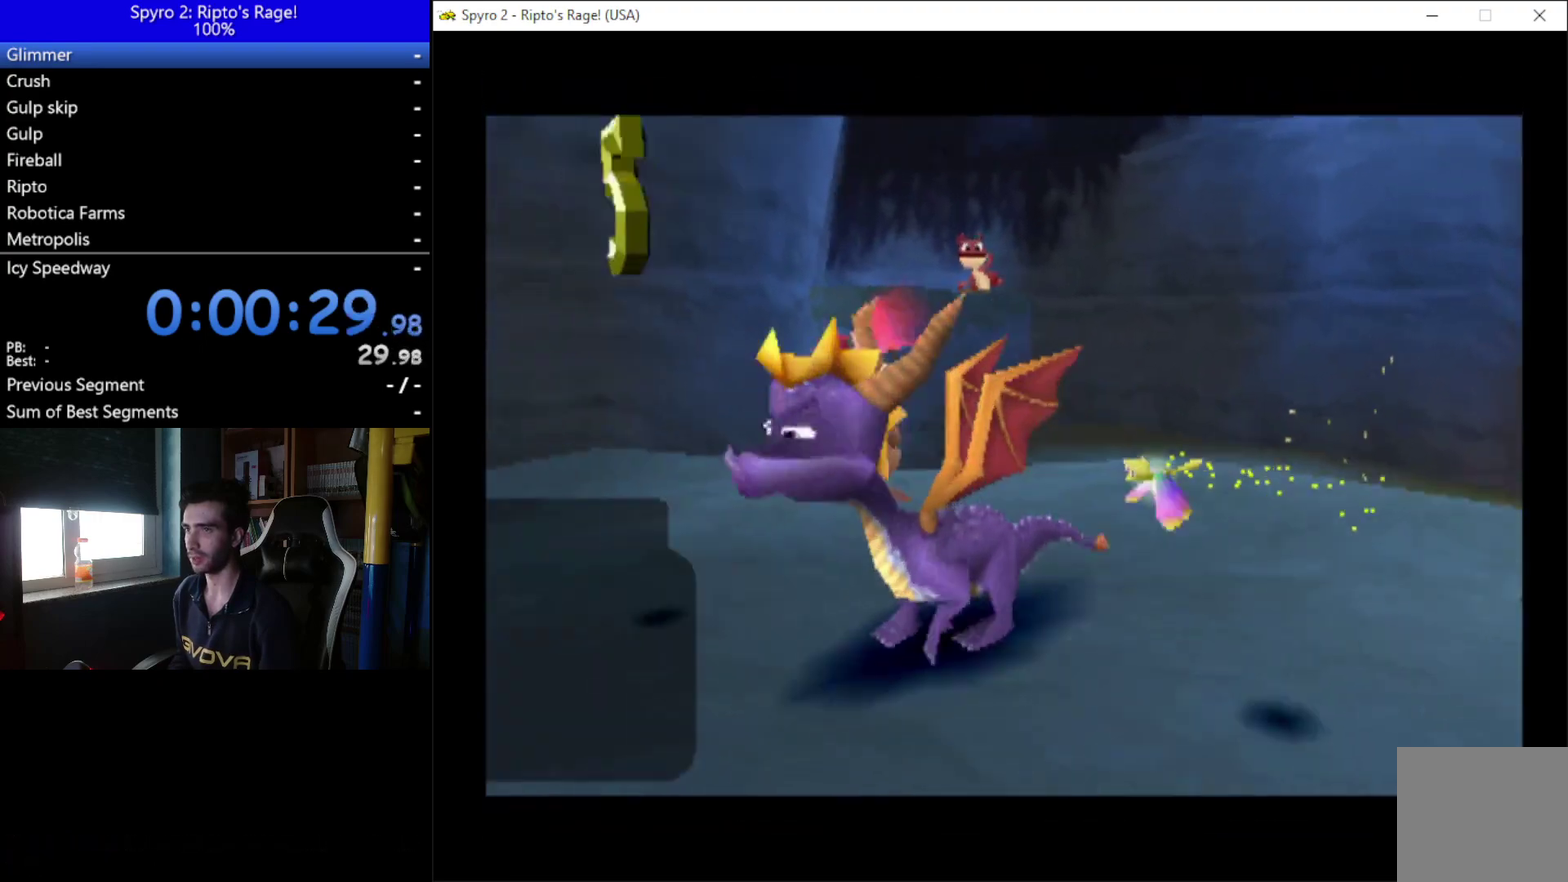
{"buttons": [], "right_stick": "center", "events": []}
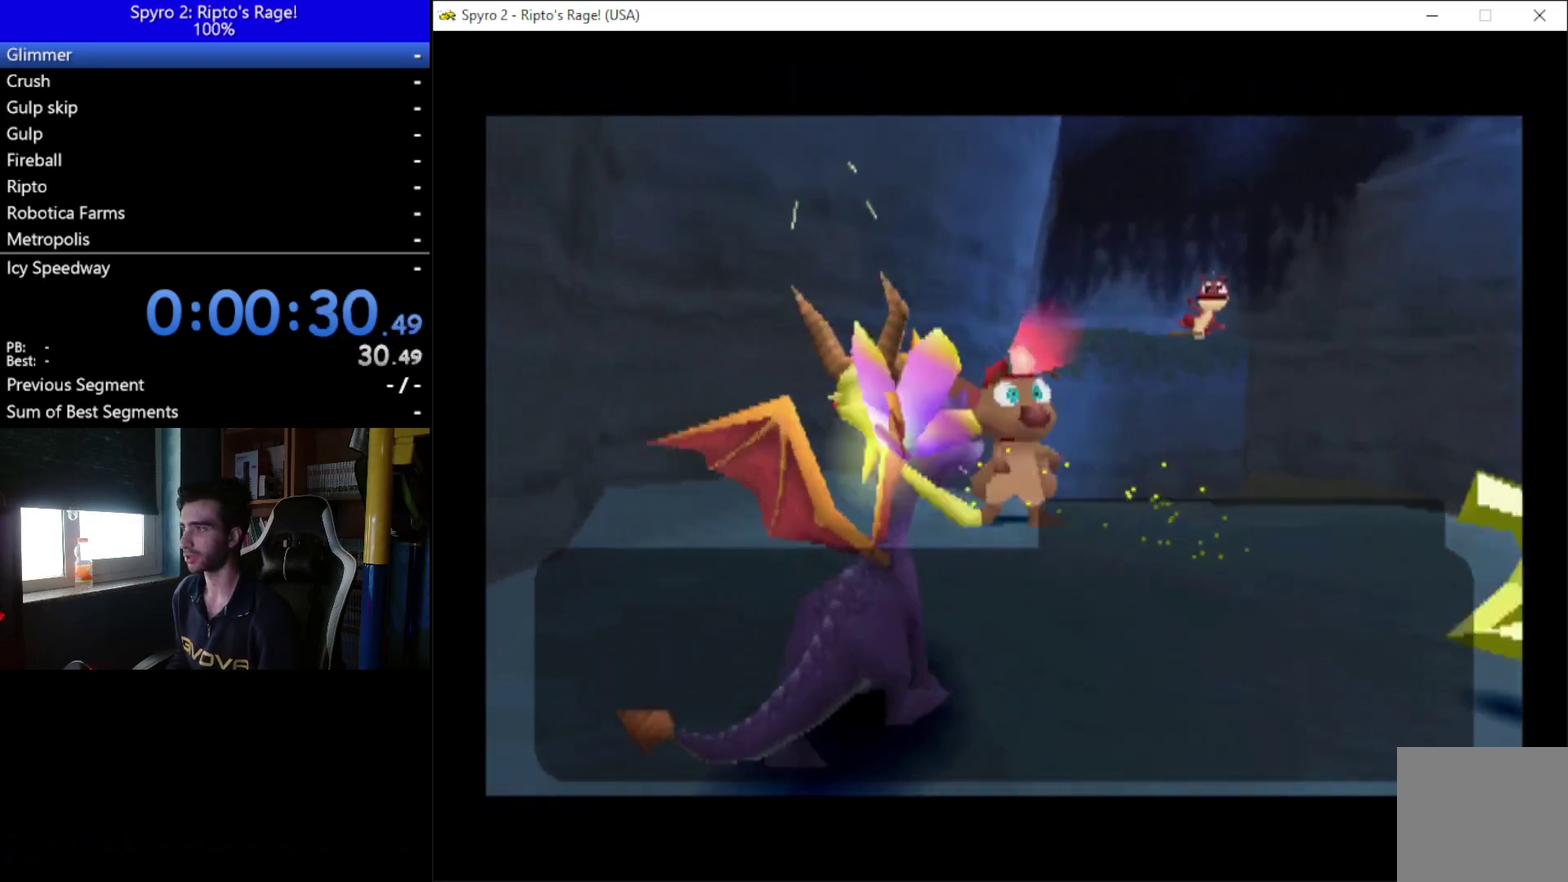
{"buttons": [], "right_stick": "center", "events": [[167, "A", "down"], [333, "A", "up"], [400, "A", "down"], [467, "A", "up"]]}
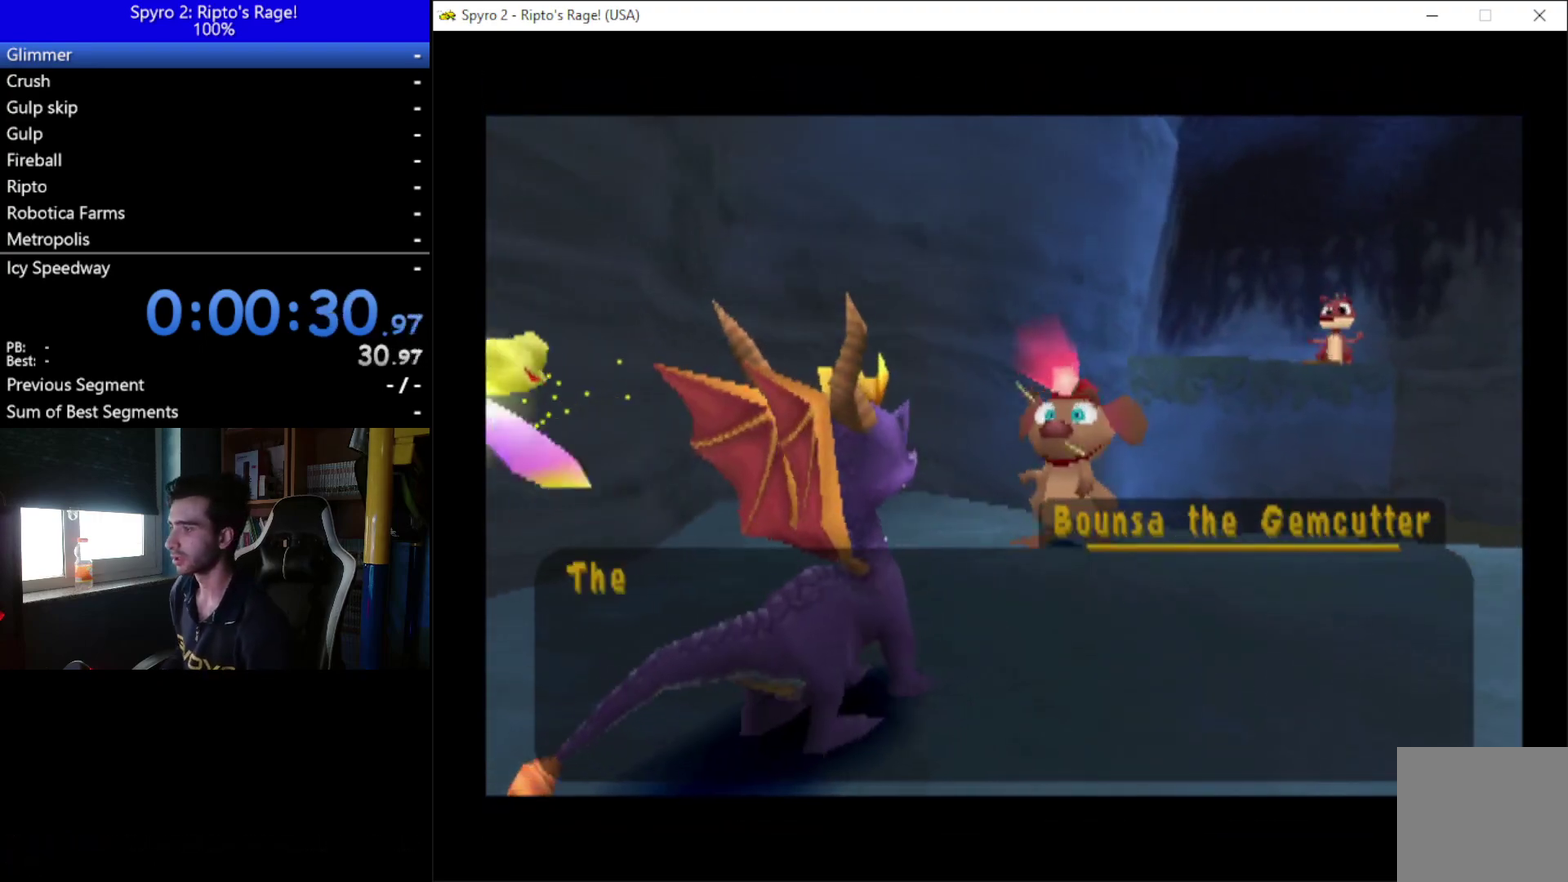
{"buttons": ["A"], "right_stick": "center", "events": [[33, "A", "down"], [133, "A", "up"], [200, "A", "down"], [267, "A", "up"], [367, "A", "down"], [433, "A", "up"], [500, "A", "down"]]}
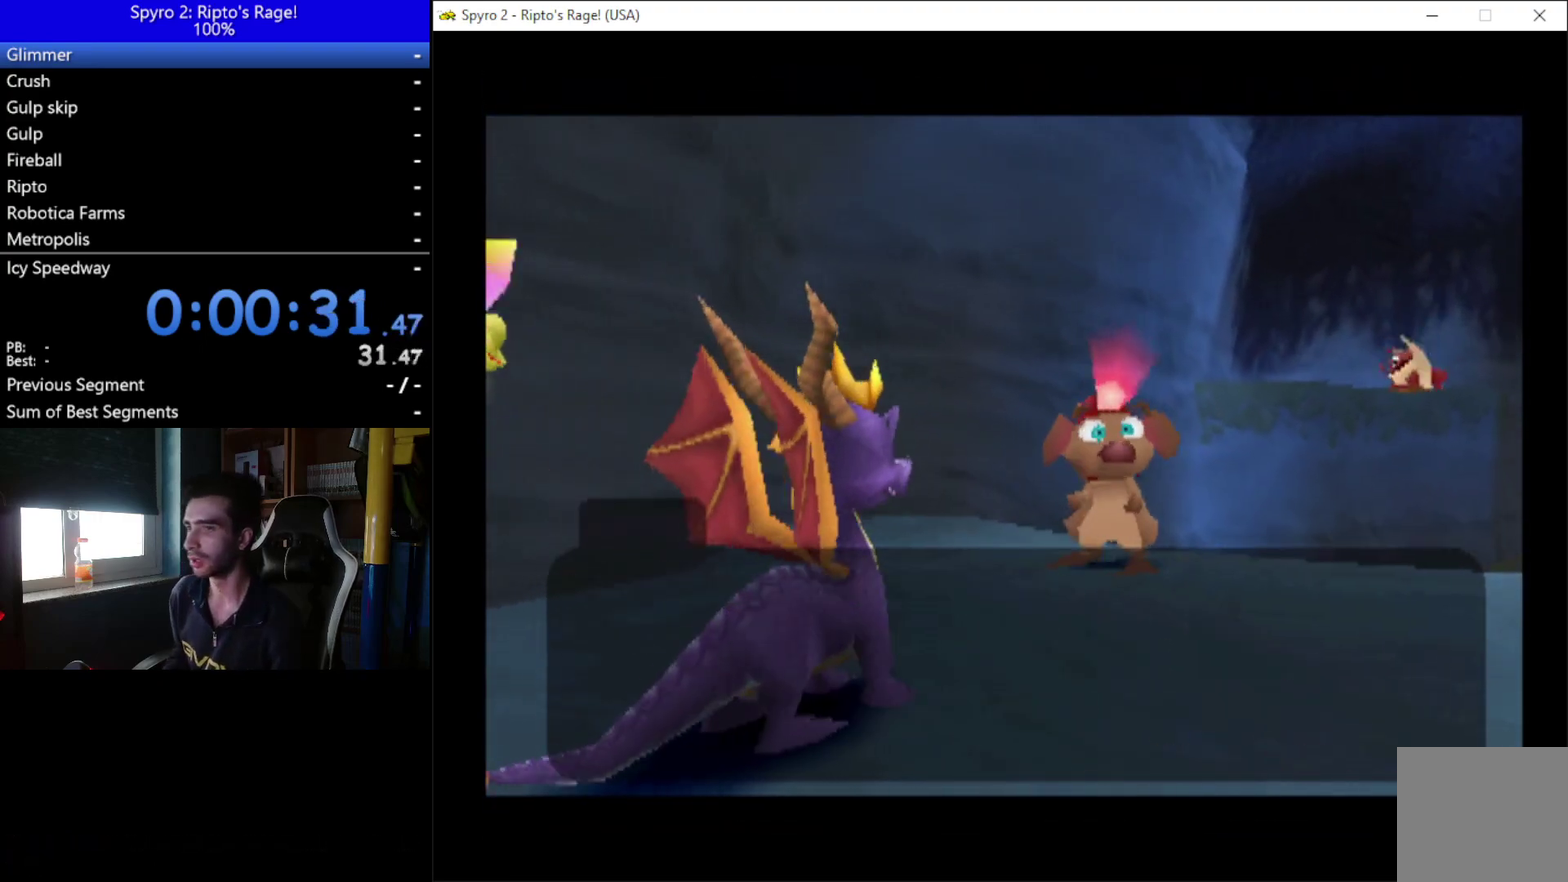
{"buttons": [], "right_stick": "center", "events": [[100, "A", "up"], [167, "A", "down"], [267, "A", "up"]]}
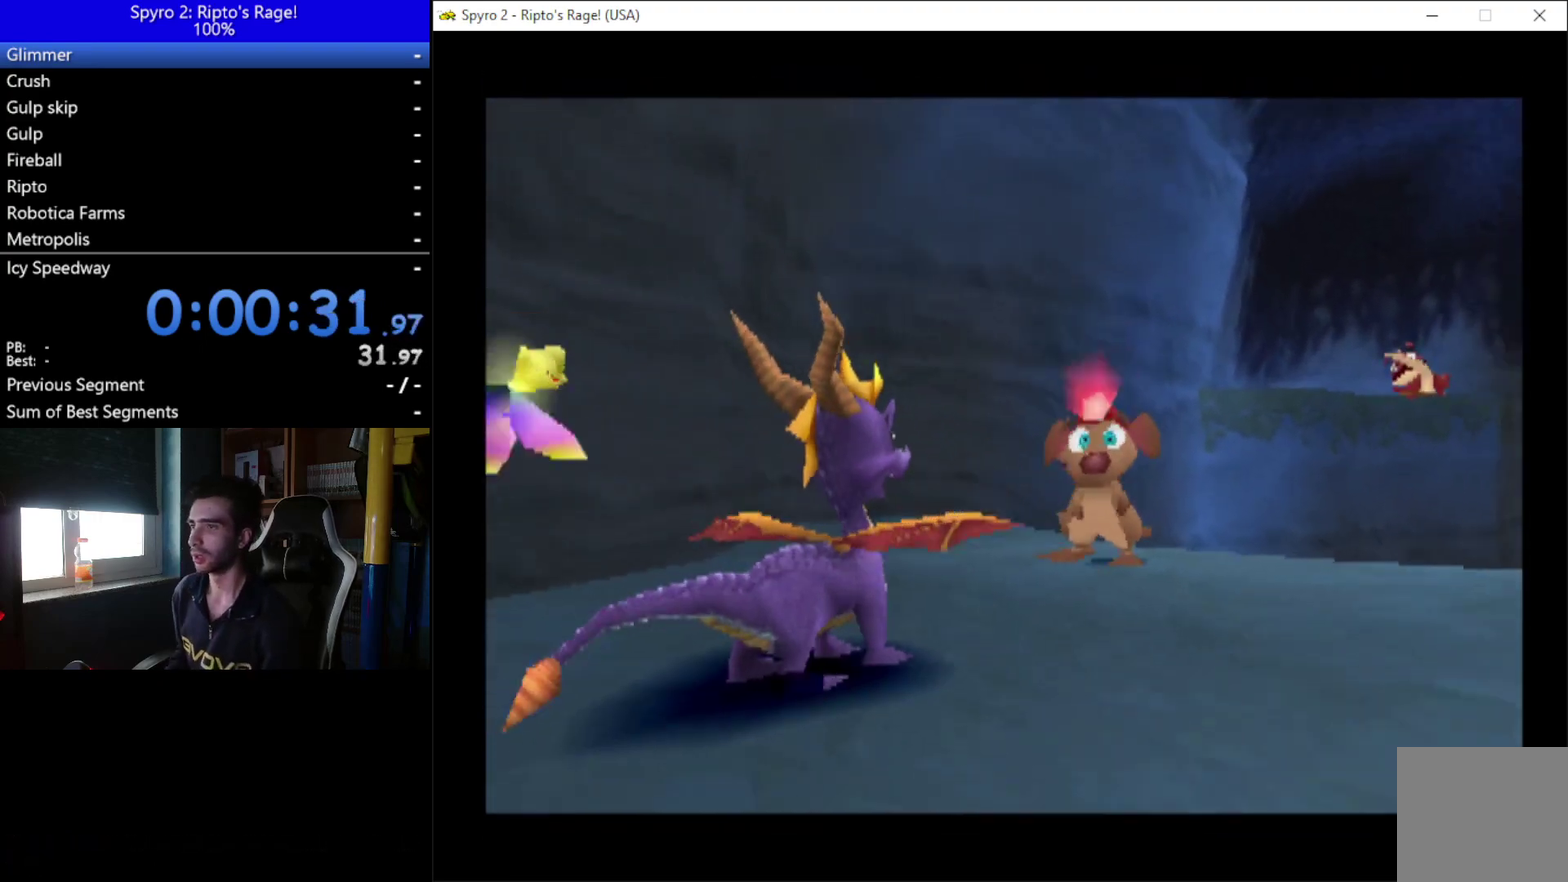
{"buttons": [], "right_stick": "center", "events": [[133, "DPAD_RIGHT", "down"], [267, "DPAD_RIGHT", "up"]]}
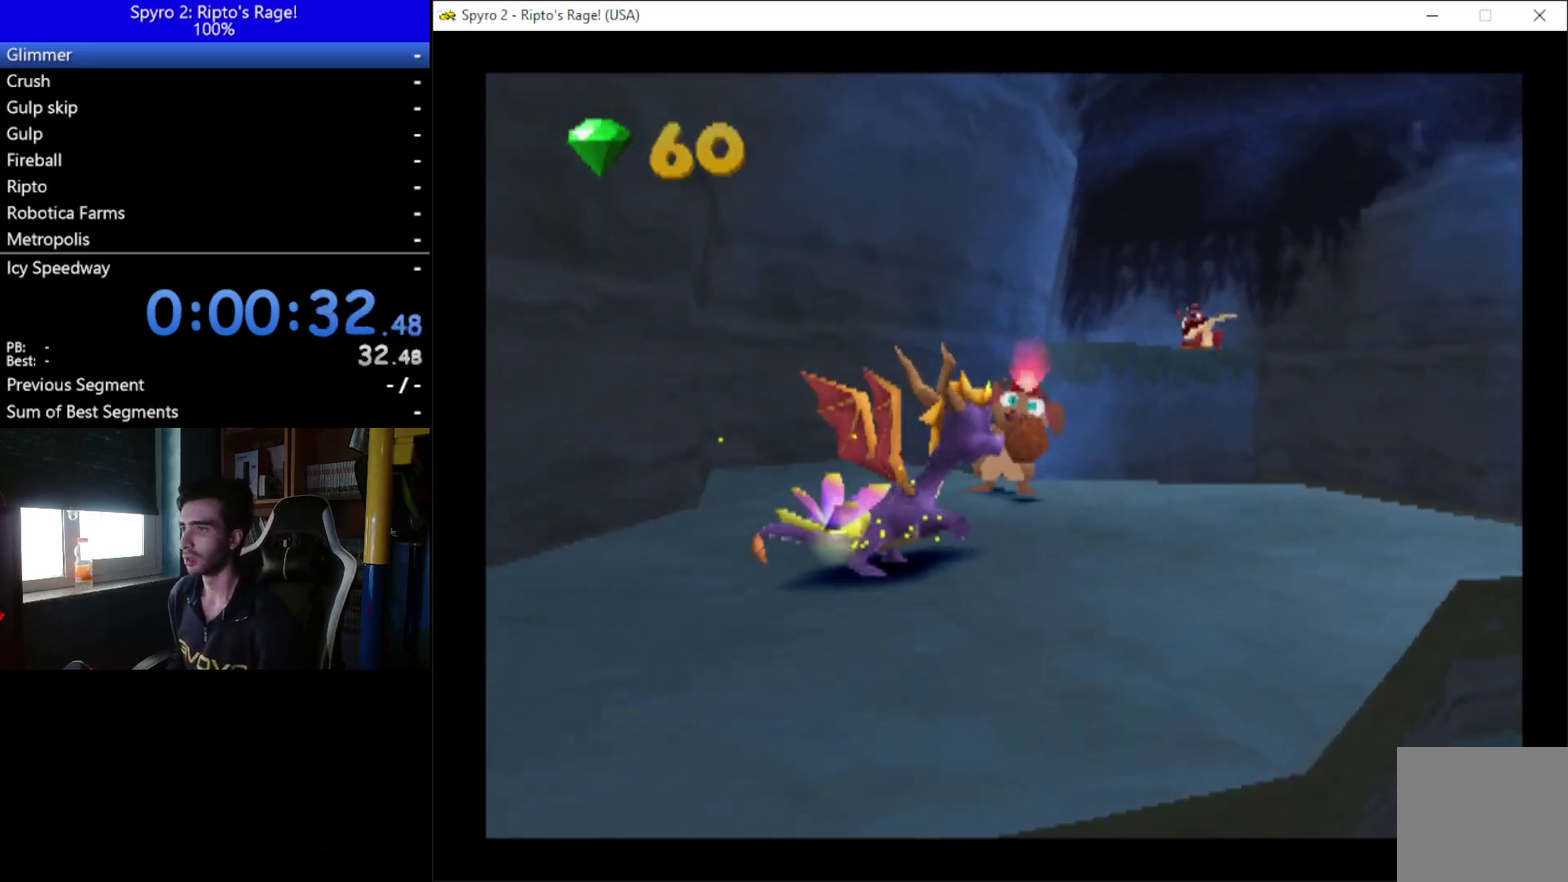
{"buttons": [], "right_stick": "center", "events": [[167, "DPAD_RIGHT", "down"], [167, "DPAD_UP", "down"], [300, "DPAD_RIGHT", "up"], [300, "DPAD_UP", "up"]]}
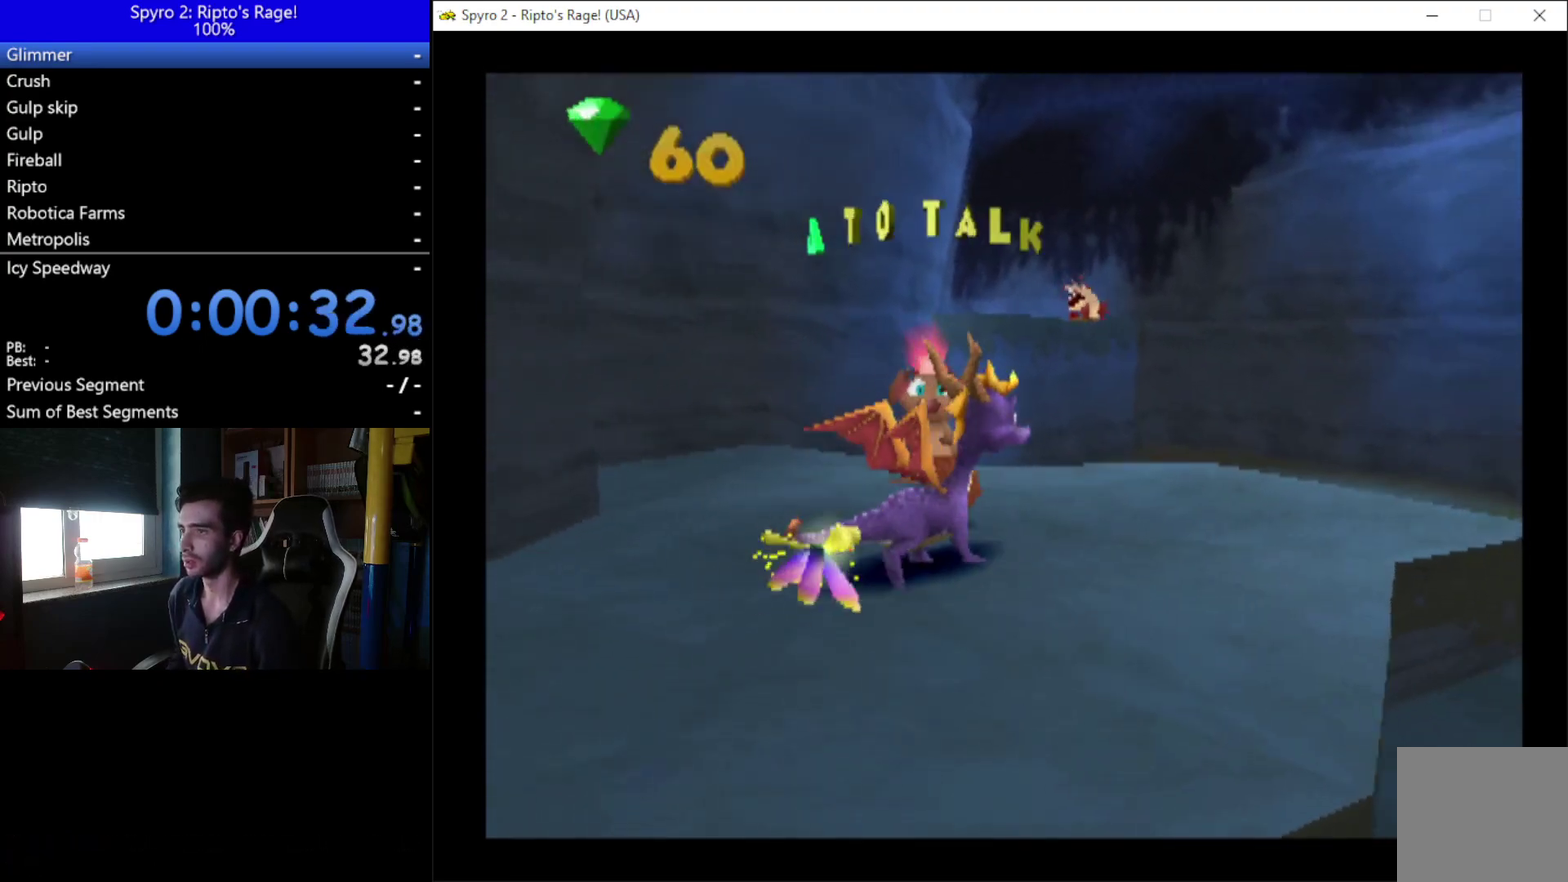
{"buttons": [], "right_stick": "center", "events": [[267, "DPAD_UP", "down"], [400, "DPAD_UP", "up"]]}
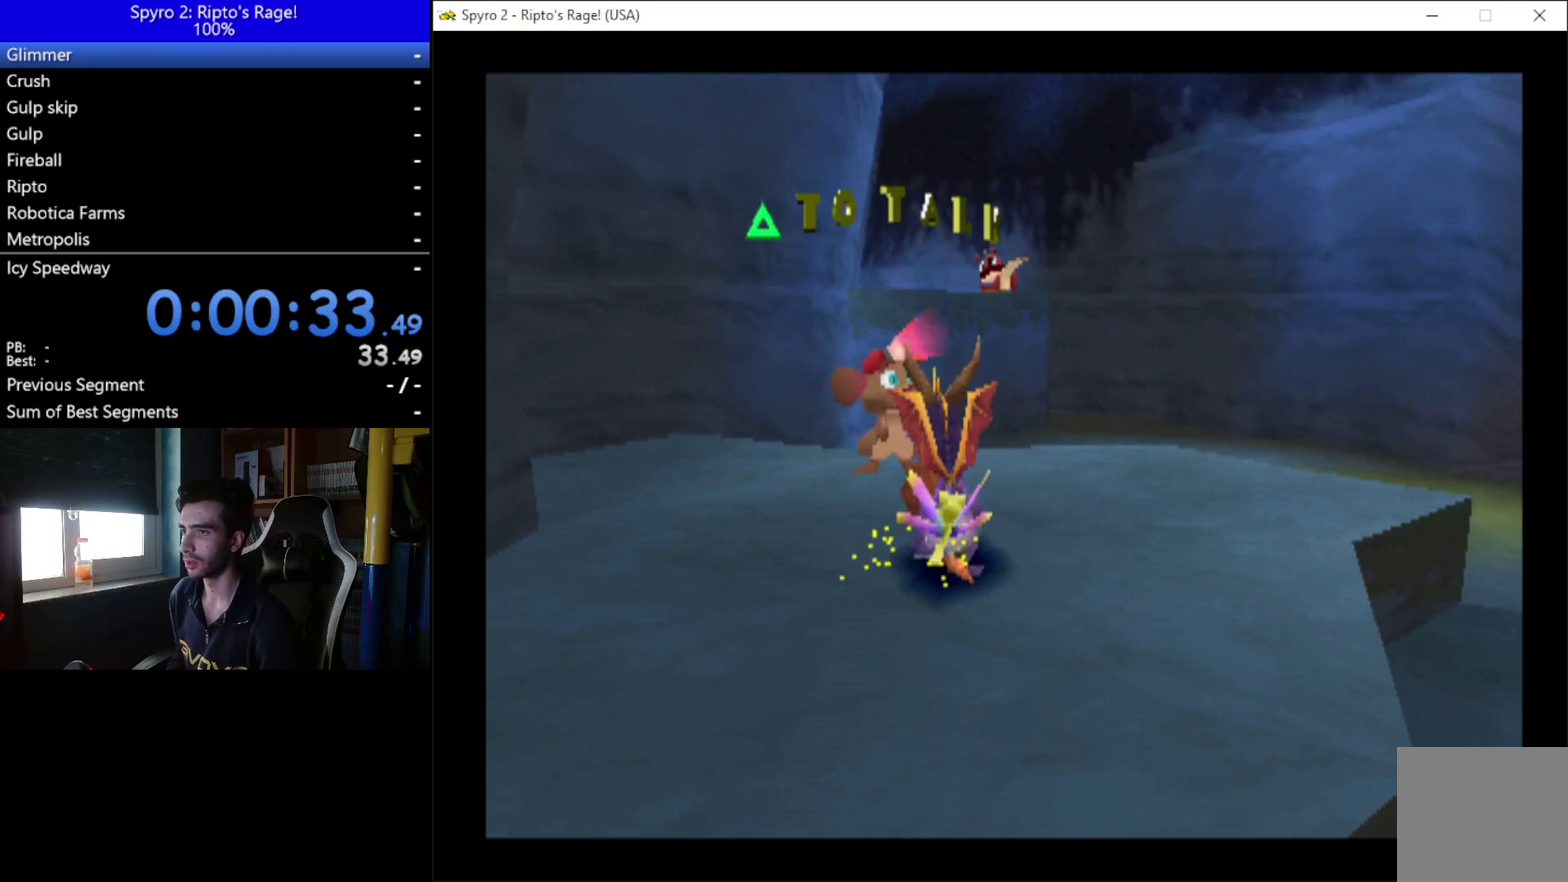
{"buttons": [], "right_stick": "center", "events": [[367, "DPAD_UP", "down"], [500, "DPAD_UP", "up"]]}
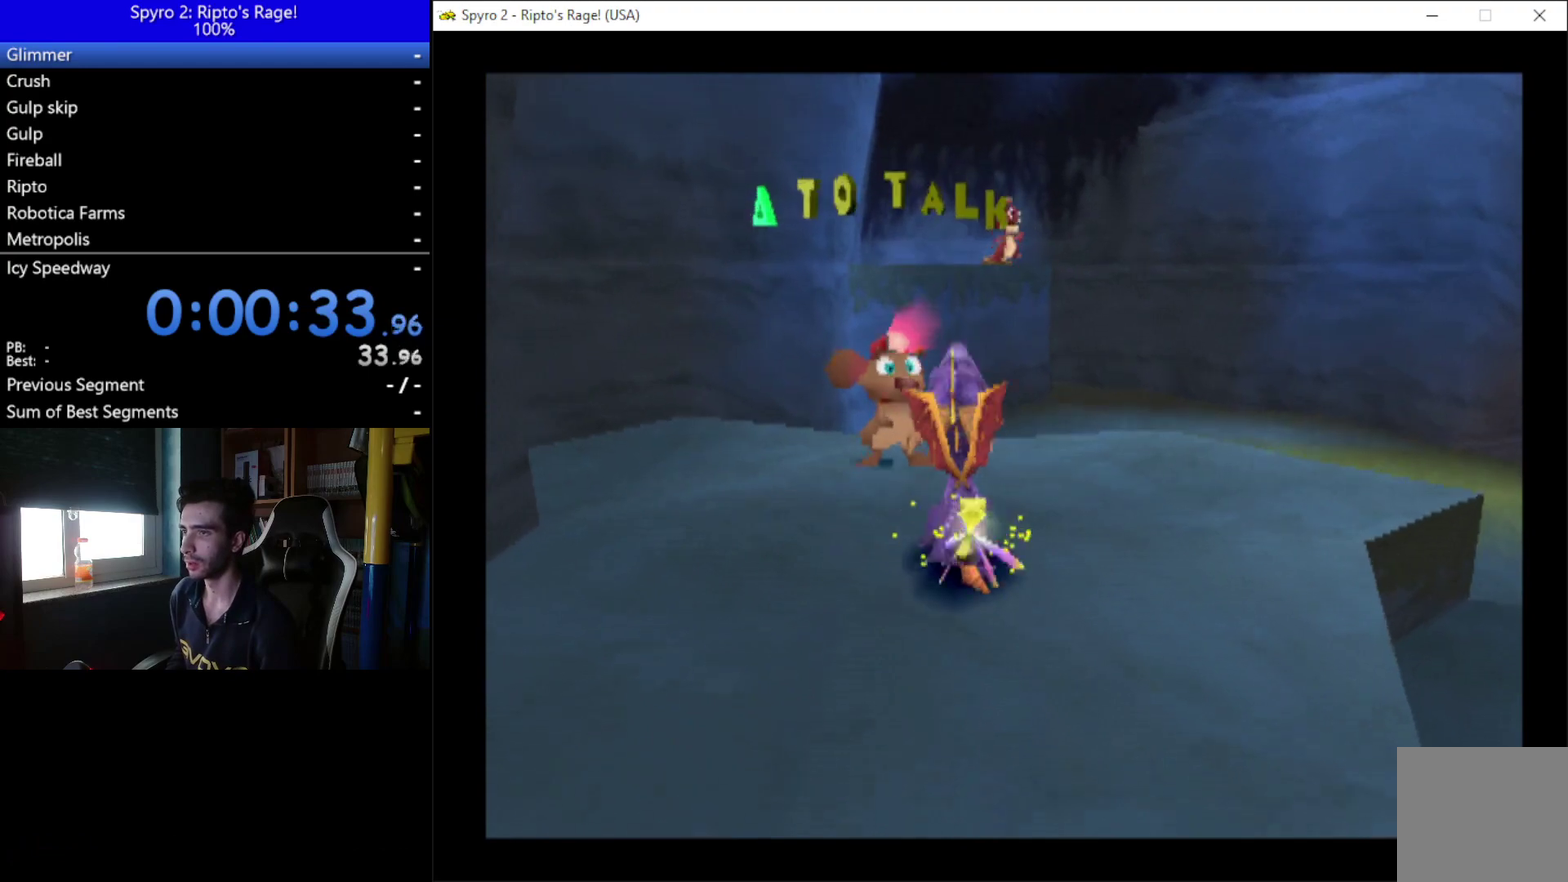
{"buttons": ["B"], "right_stick": "center", "events": [[300, "A", "down"], [400, "A", "up"], [400, "DPAD_UP", "down"], [500, "B", "down"], [500, "DPAD_UP", "up"]]}
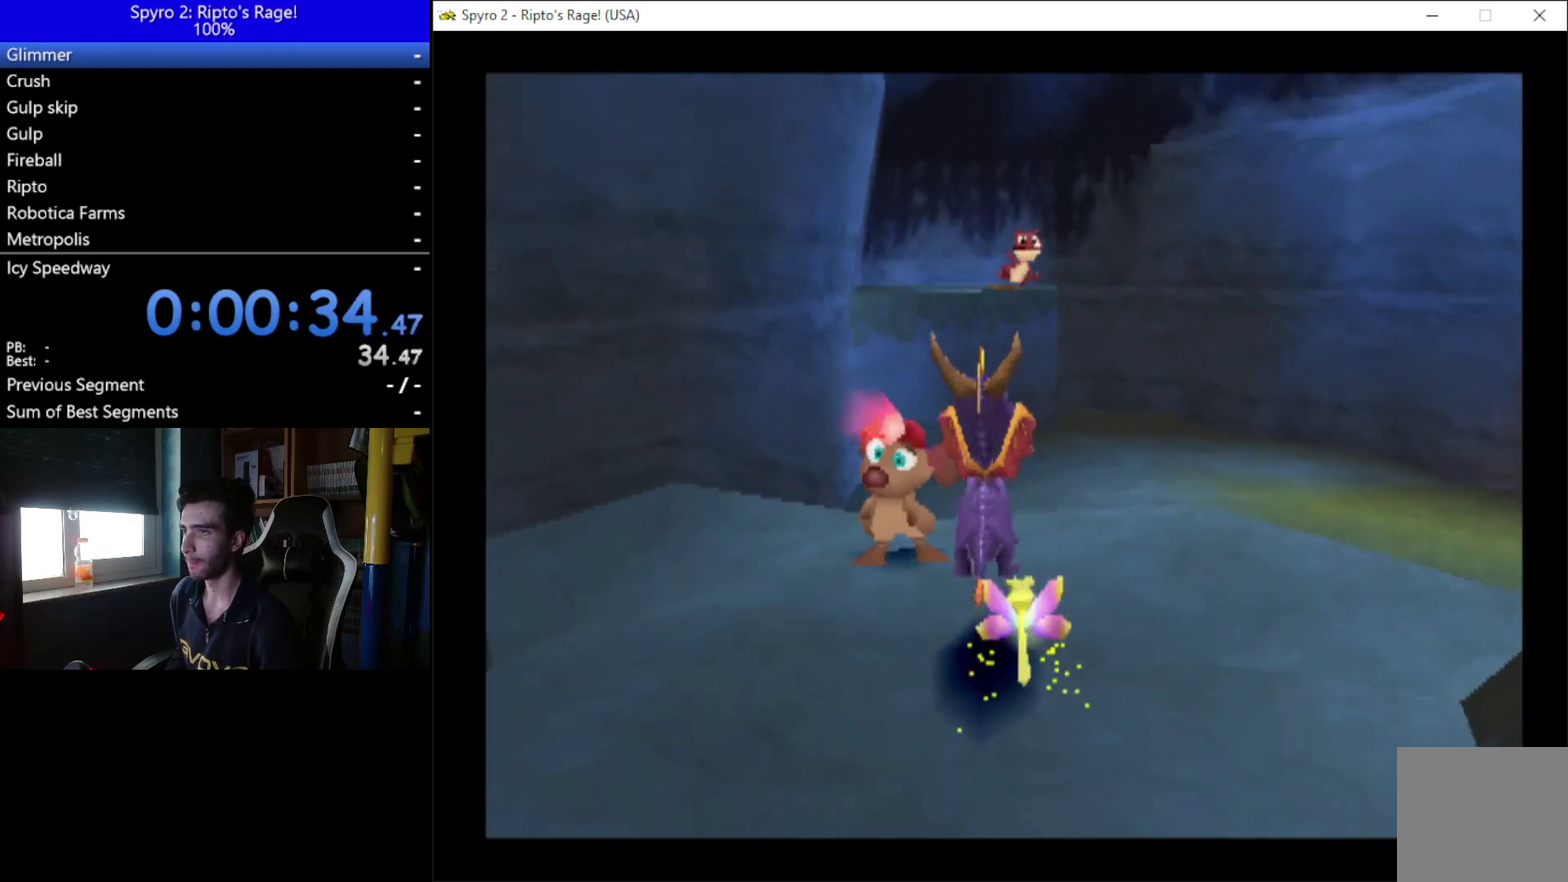
{"buttons": [], "right_stick": "center", "events": [[33, "B", "up"]]}
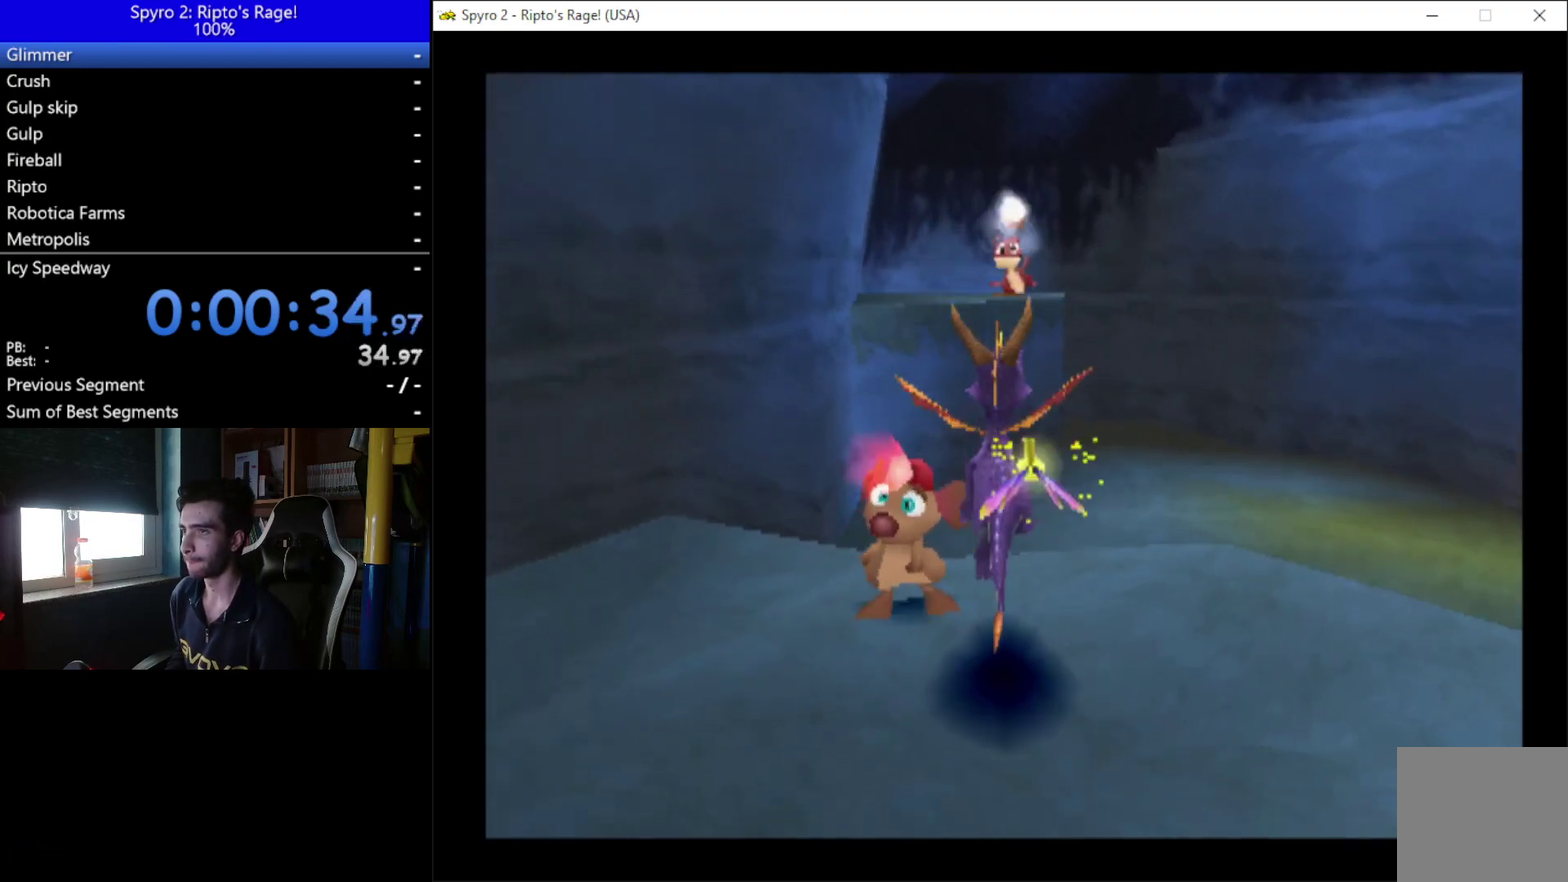
{"buttons": ["DPAD_RIGHT"], "right_stick": "center", "events": [[367, "DPAD_RIGHT", "down"]]}
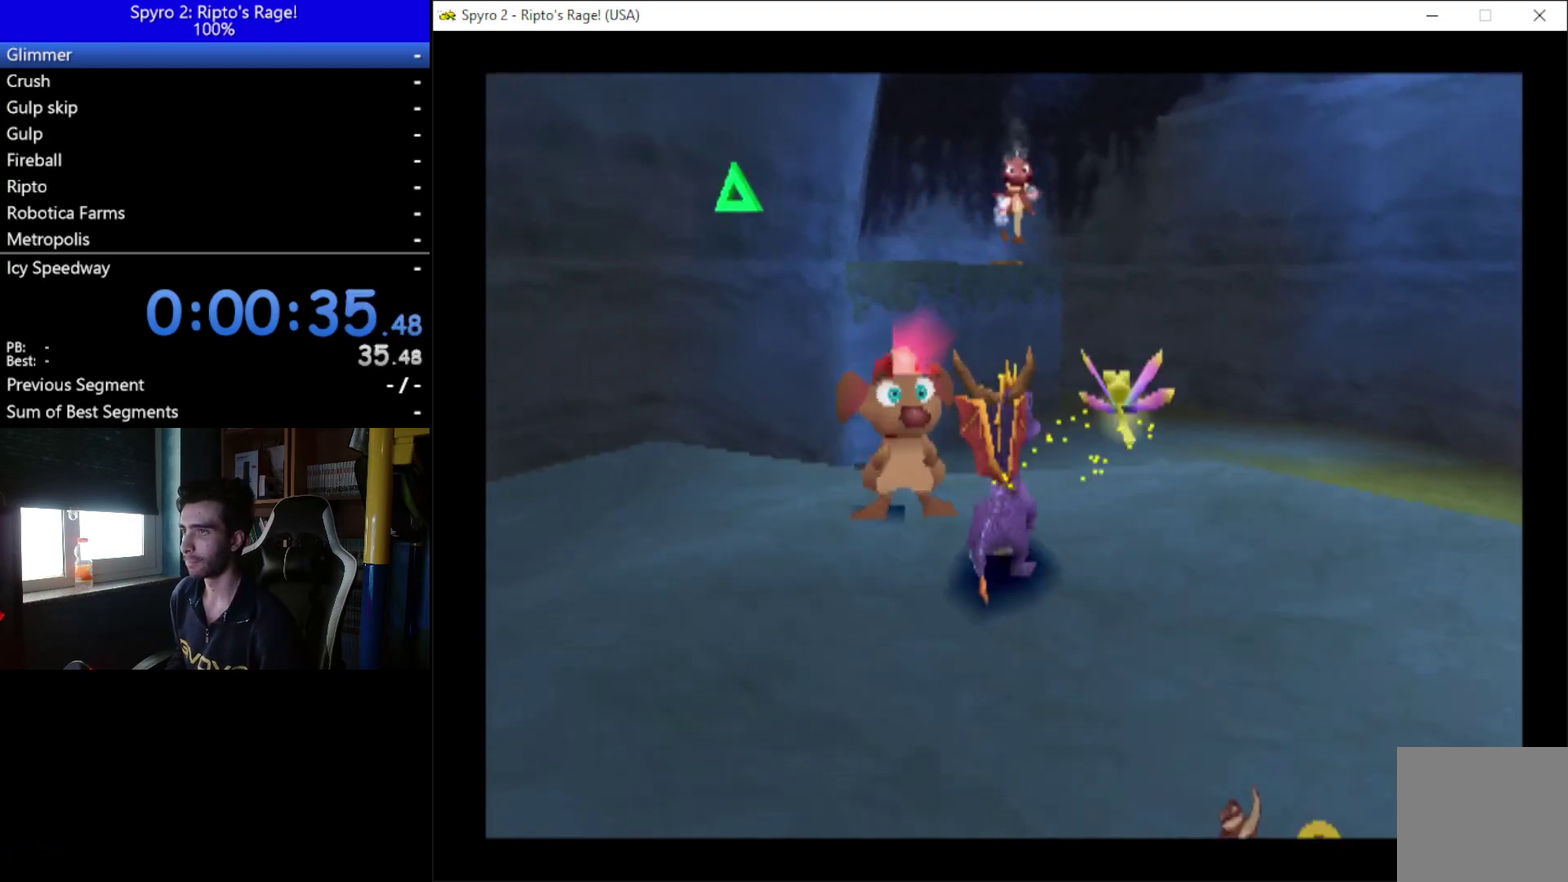
{"buttons": ["DPAD_UP"], "right_stick": "center", "events": [[167, "X", "down"], [333, "DPAD_RIGHT", "up"], [400, "X", "up"], [467, "DPAD_UP", "down"]]}
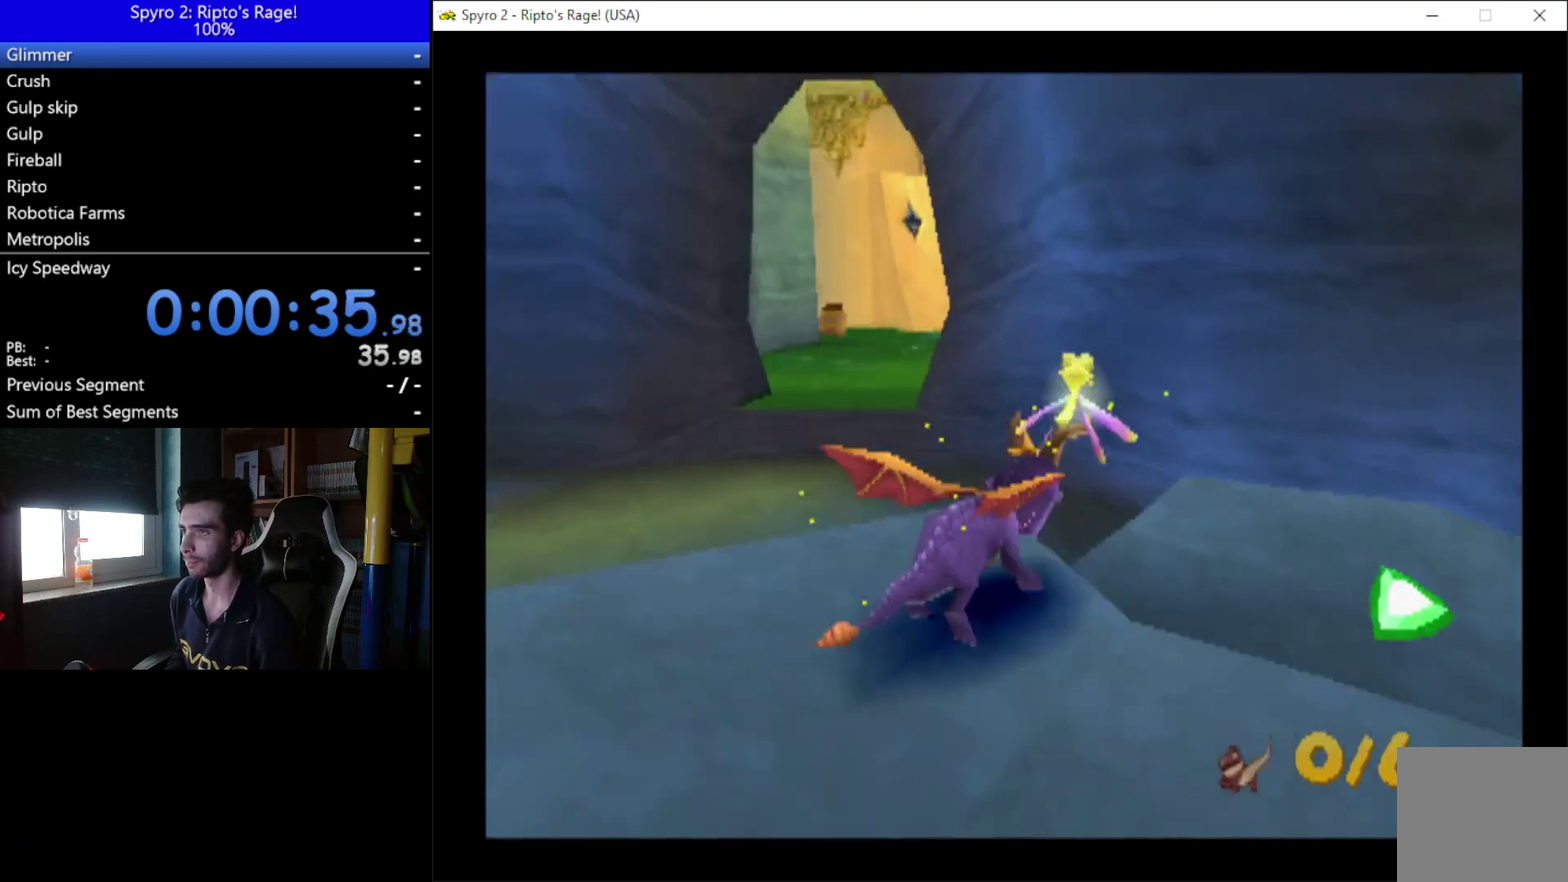
{"buttons": ["DPAD_UP", "DPAD_RIGHT"], "right_stick": "center", "events": [[100, "DPAD_UP", "up"], [167, "DPAD_RIGHT", "down"], [367, "DPAD_UP", "down"]]}
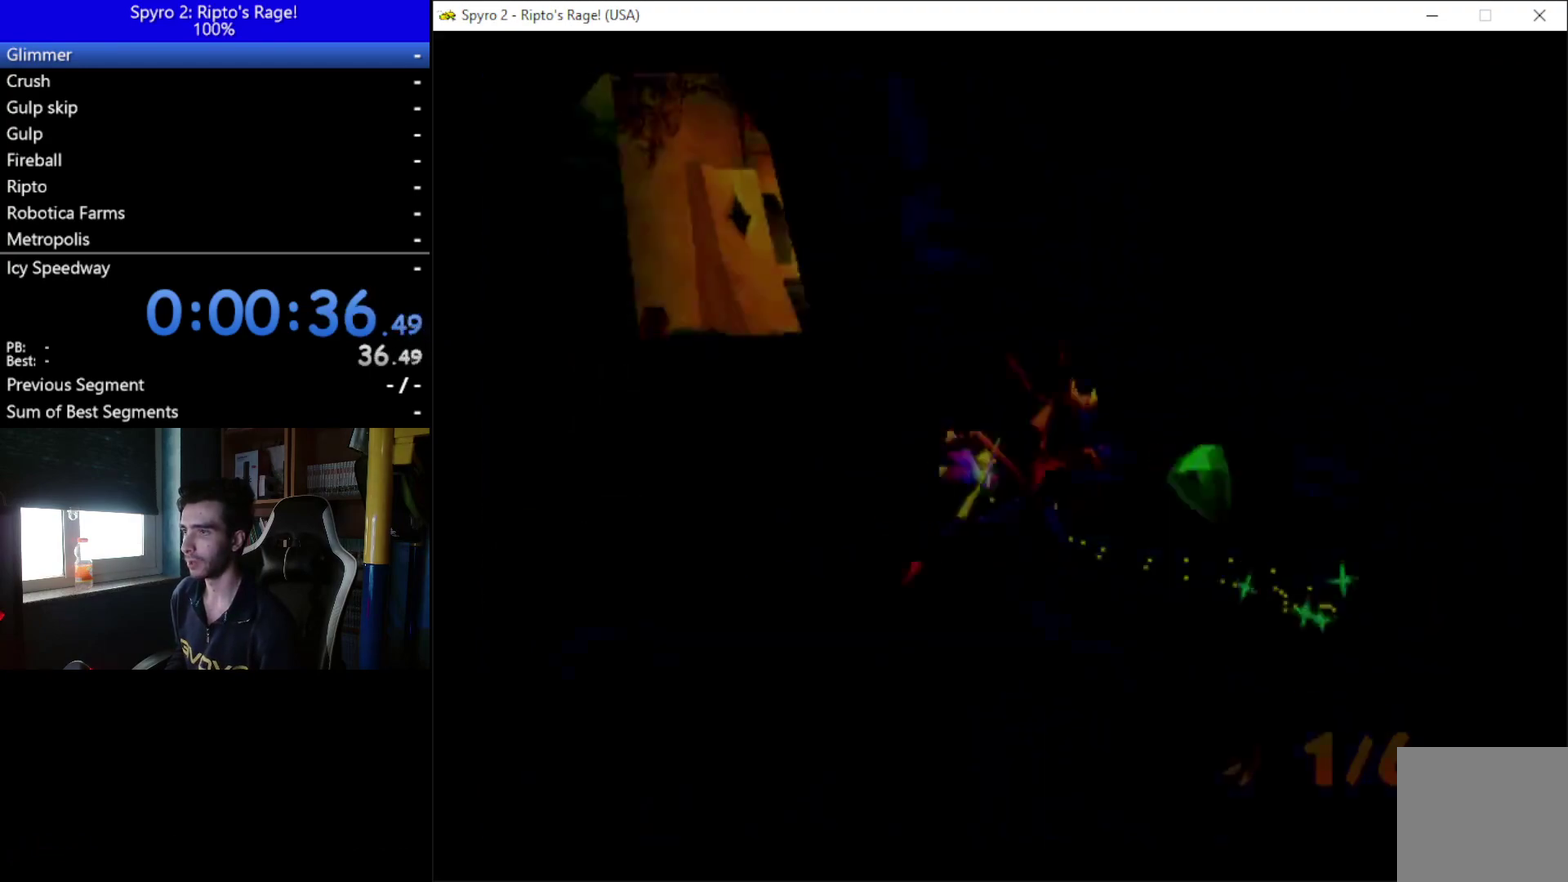
{"buttons": [], "right_stick": "center", "events": [[200, "DPAD_RIGHT", "up"], [200, "DPAD_UP", "up"]]}
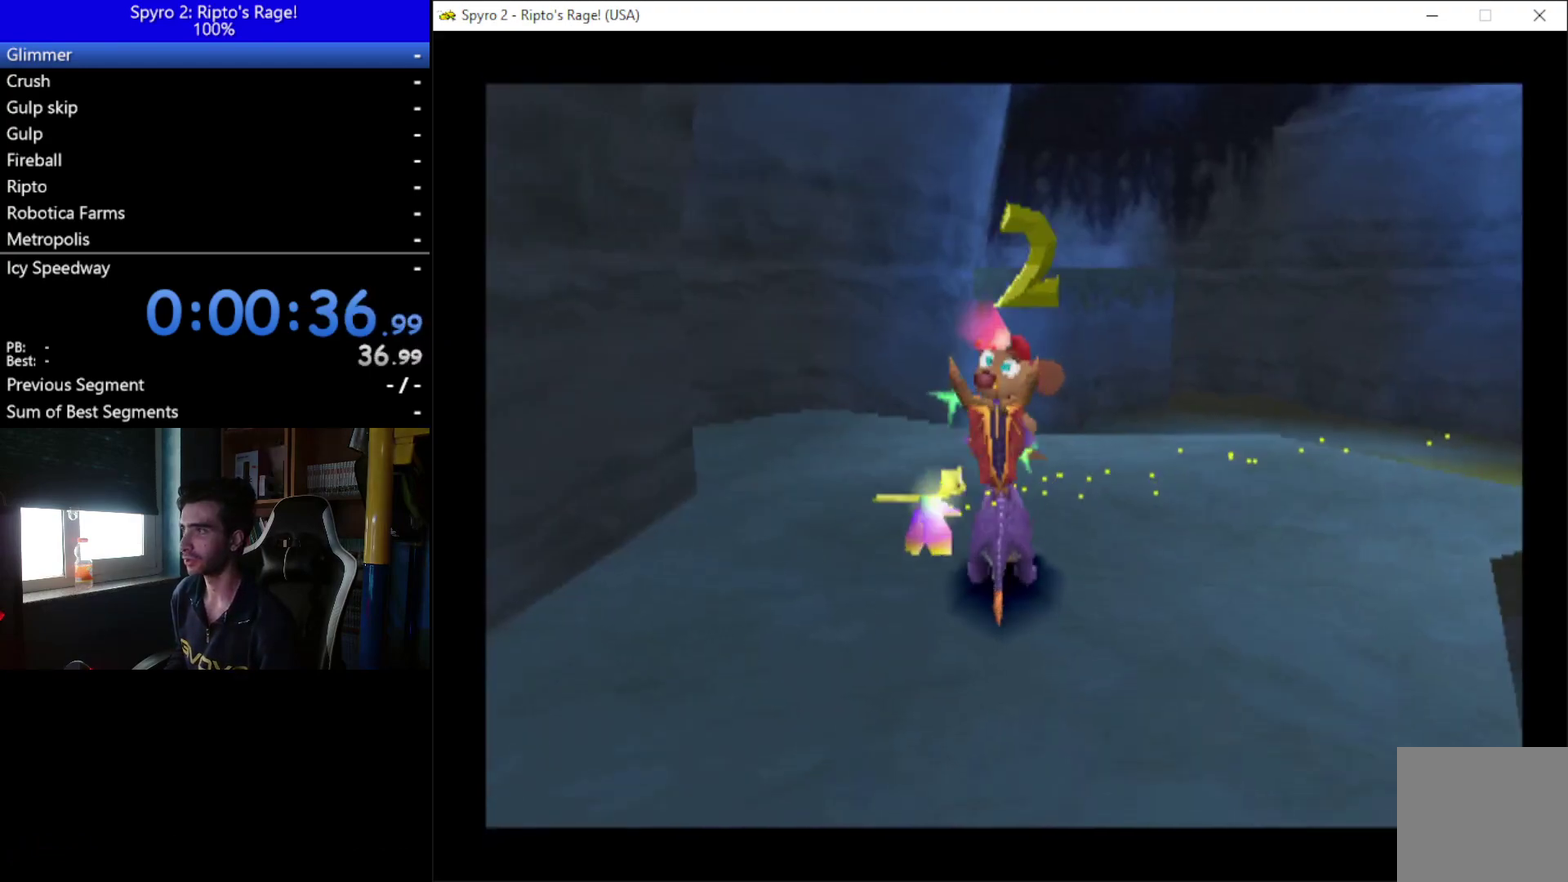
{"buttons": [], "right_stick": "center", "events": []}
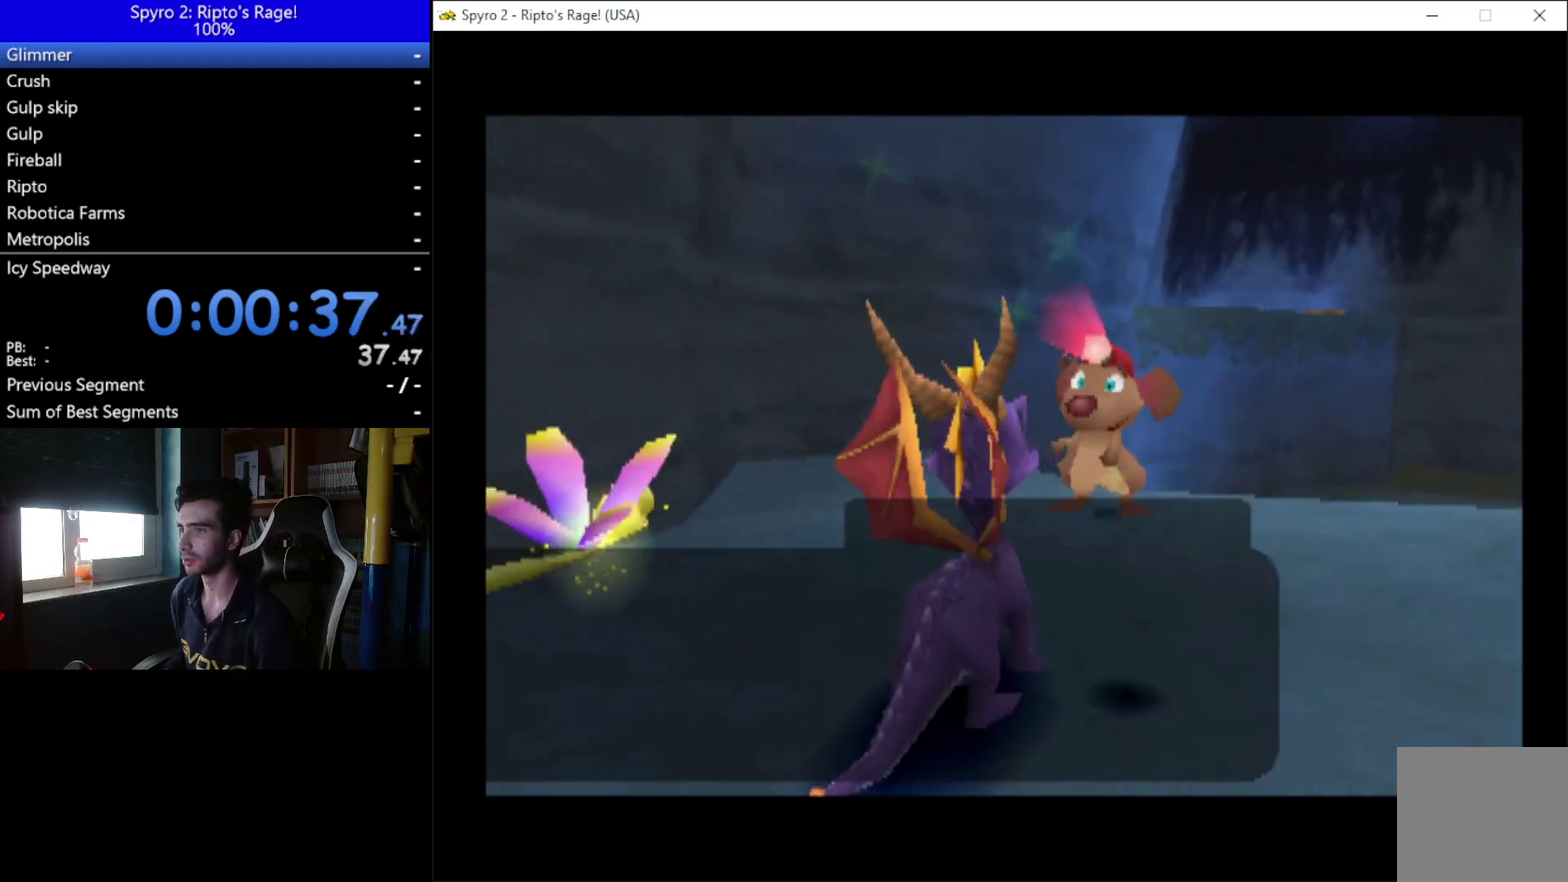
{"buttons": [], "right_stick": "center", "events": [[200, "A", "down"], [267, "A", "up"], [400, "A", "down"], [467, "A", "up"]]}
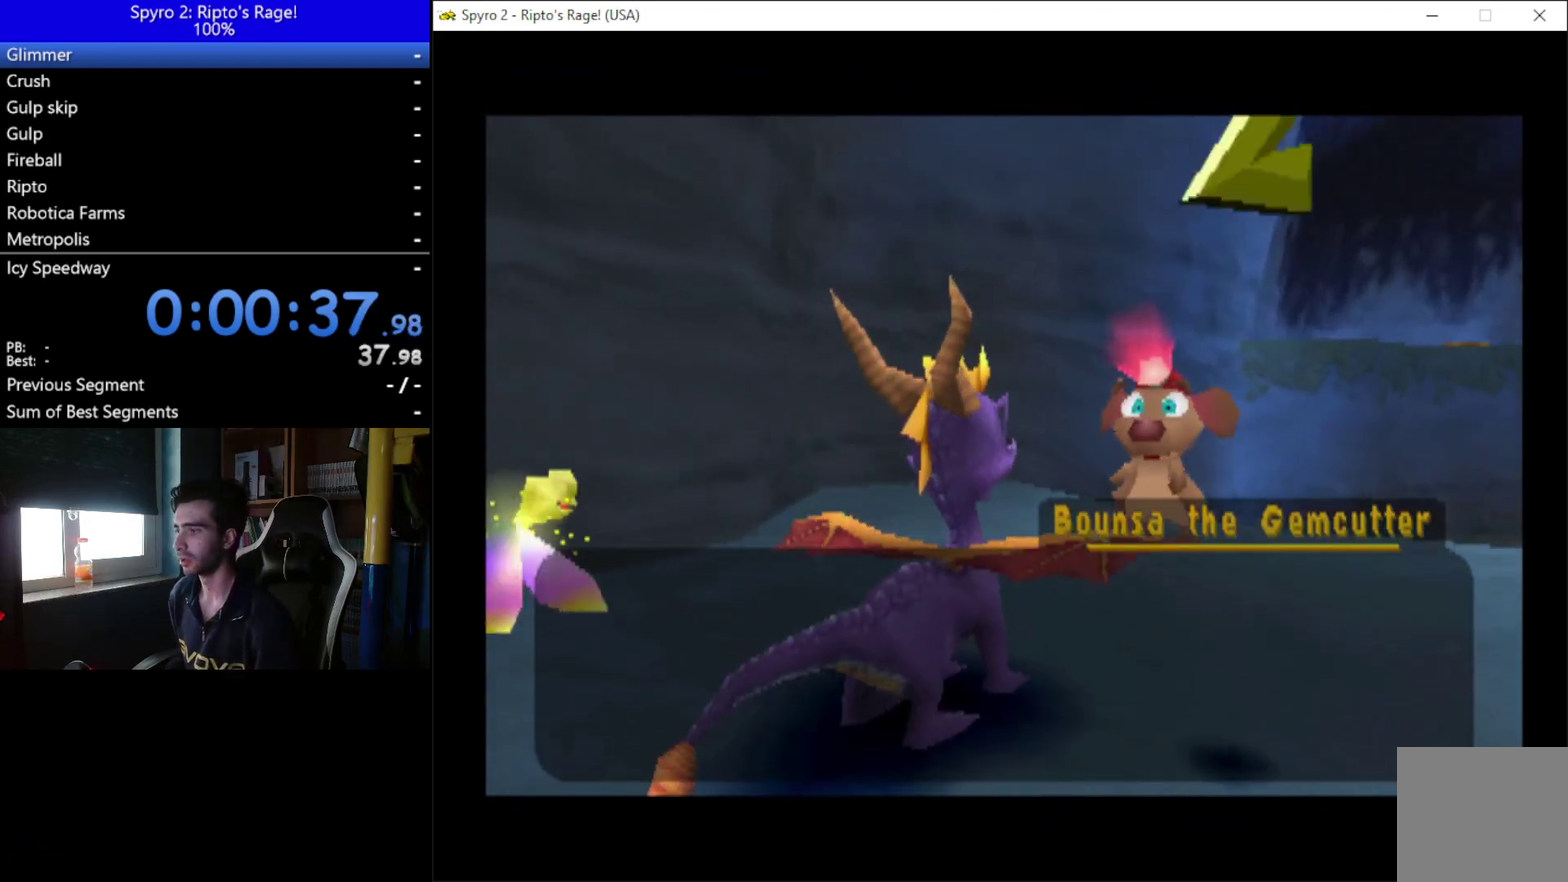
{"buttons": [], "right_stick": "center", "events": [[67, "A", "down"], [133, "A", "up"], [233, "A", "down"], [300, "A", "up"], [400, "A", "down"], [467, "A", "up"]]}
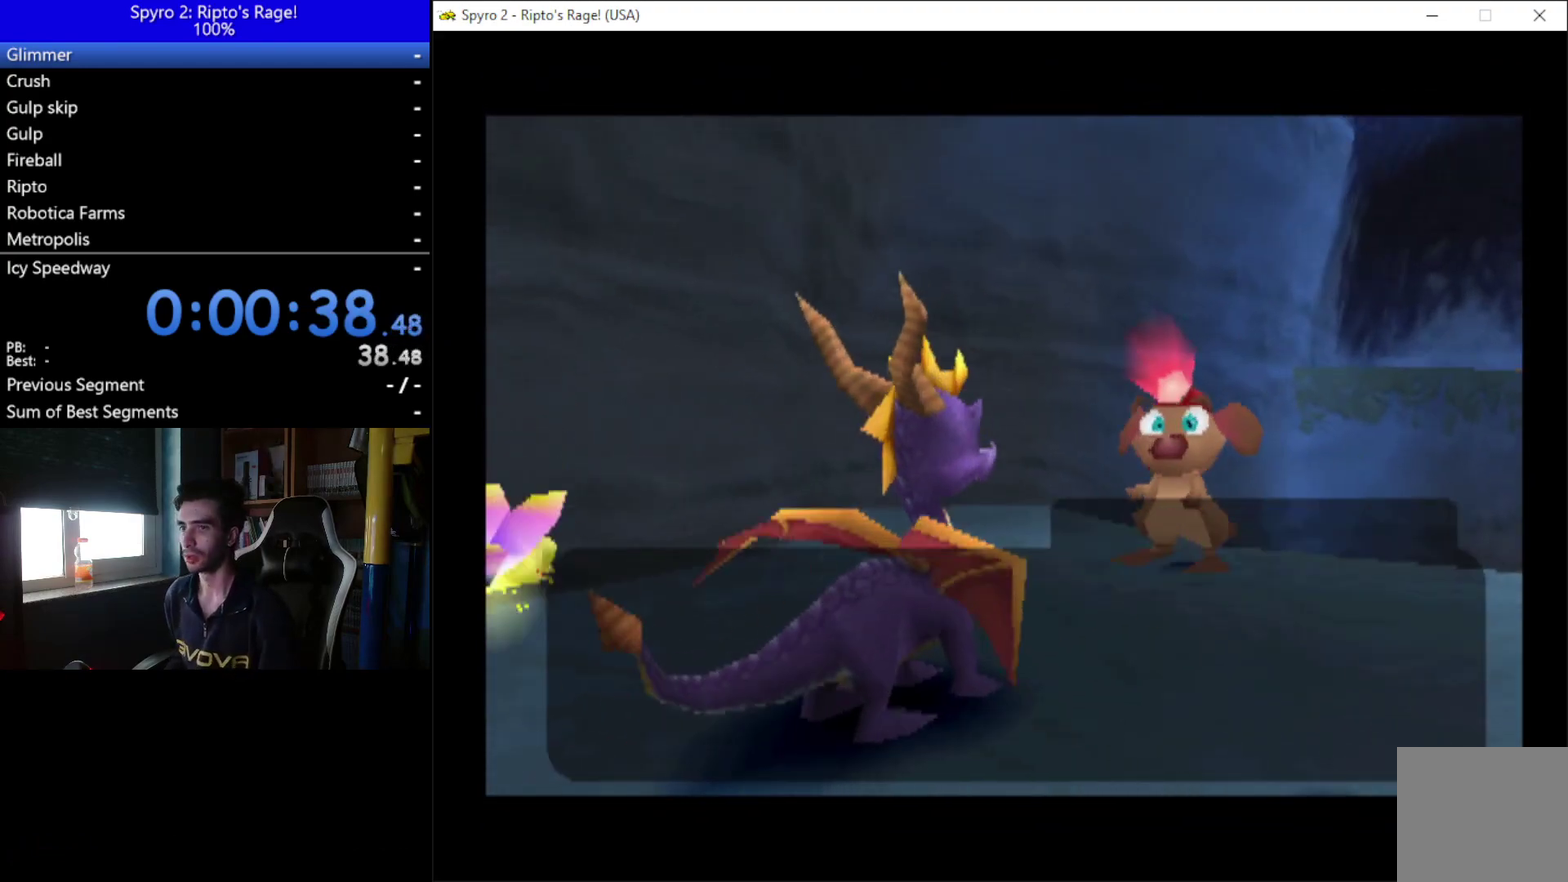
{"buttons": ["DPAD_DOWN", "DPAD_RIGHT"], "right_stick": "center", "events": [[33, "A", "down"], [133, "A", "up"], [200, "A", "down"], [267, "A", "up"], [400, "DPAD_RIGHT", "down"], [467, "DPAD_DOWN", "down"]]}
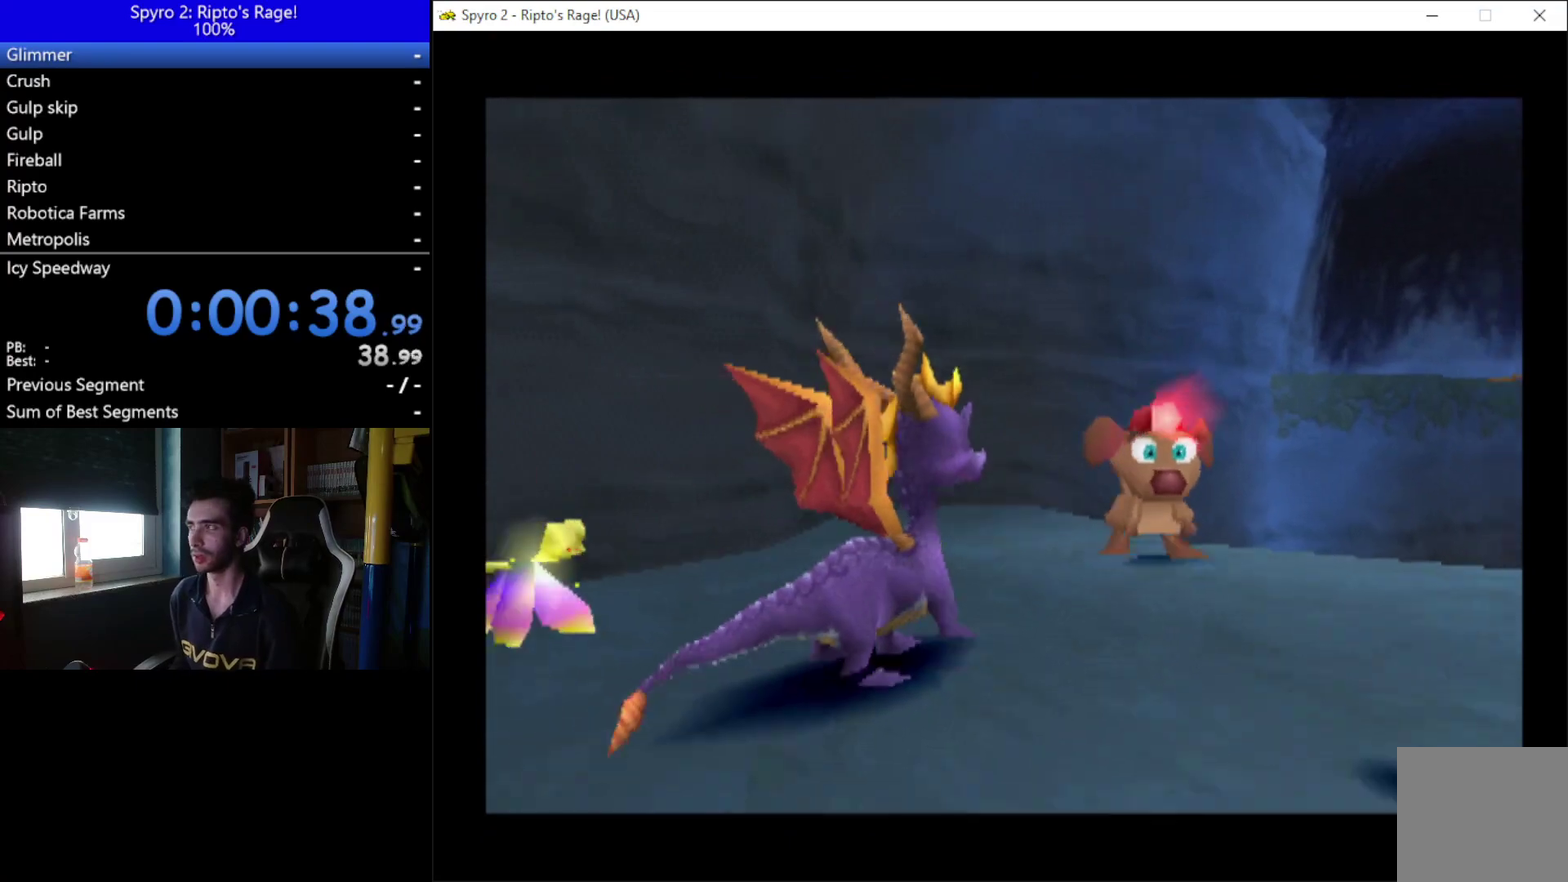
{"buttons": ["L2", "DPAD_DOWN", "DPAD_RIGHT"], "right_stick": "center", "events": [[167, "L2", "down"]]}
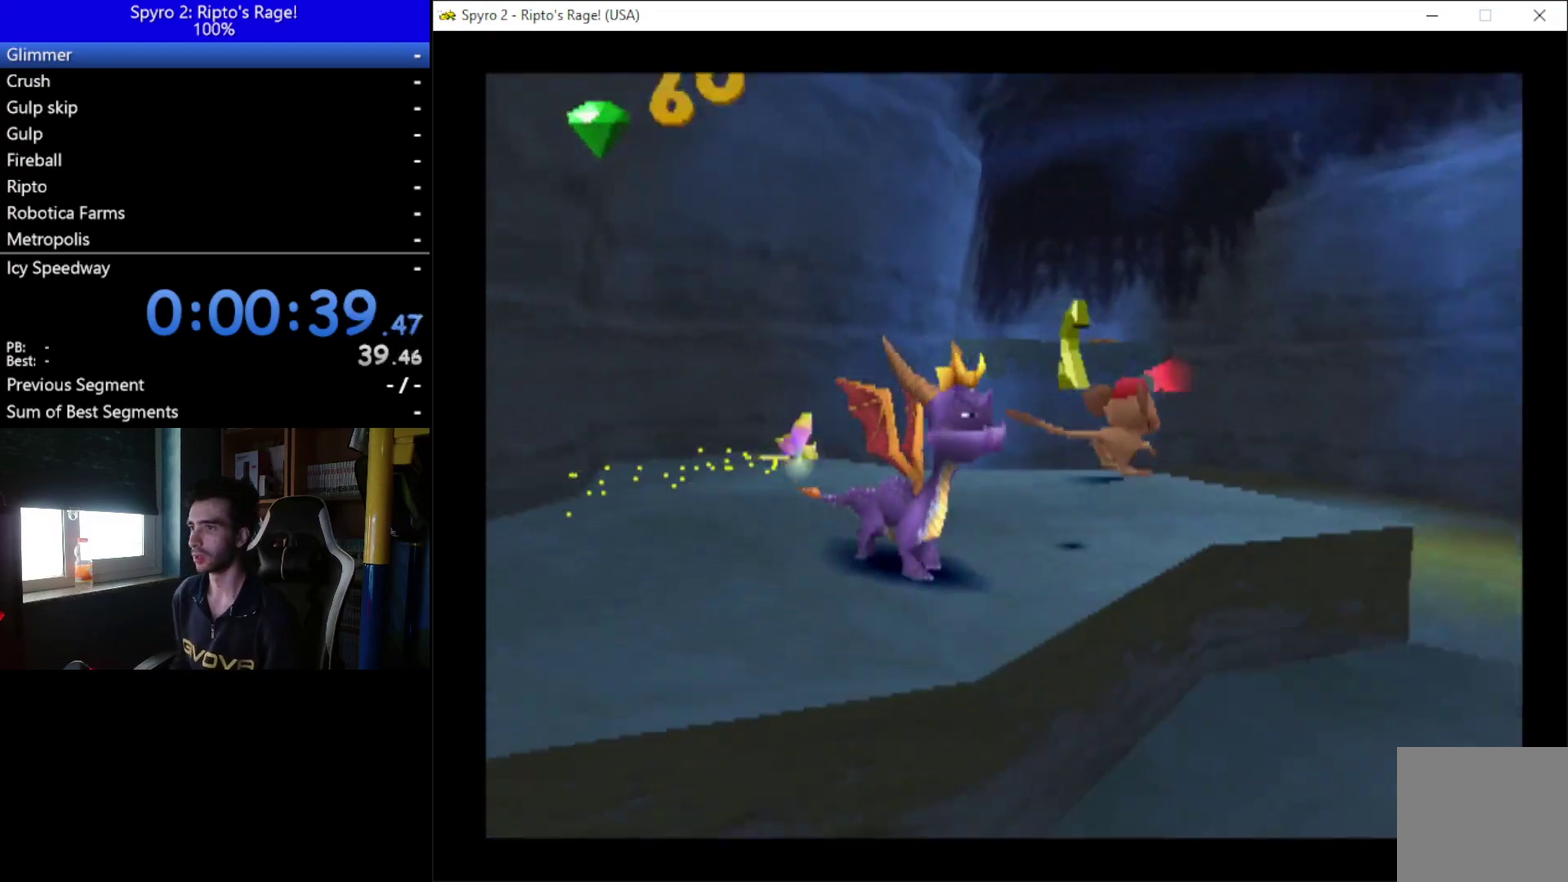
{"buttons": ["DPAD_UP"], "right_stick": "center", "events": [[33, "L2", "up"], [267, "DPAD_DOWN", "up"], [267, "DPAD_RIGHT", "up"], [500, "DPAD_UP", "down"]]}
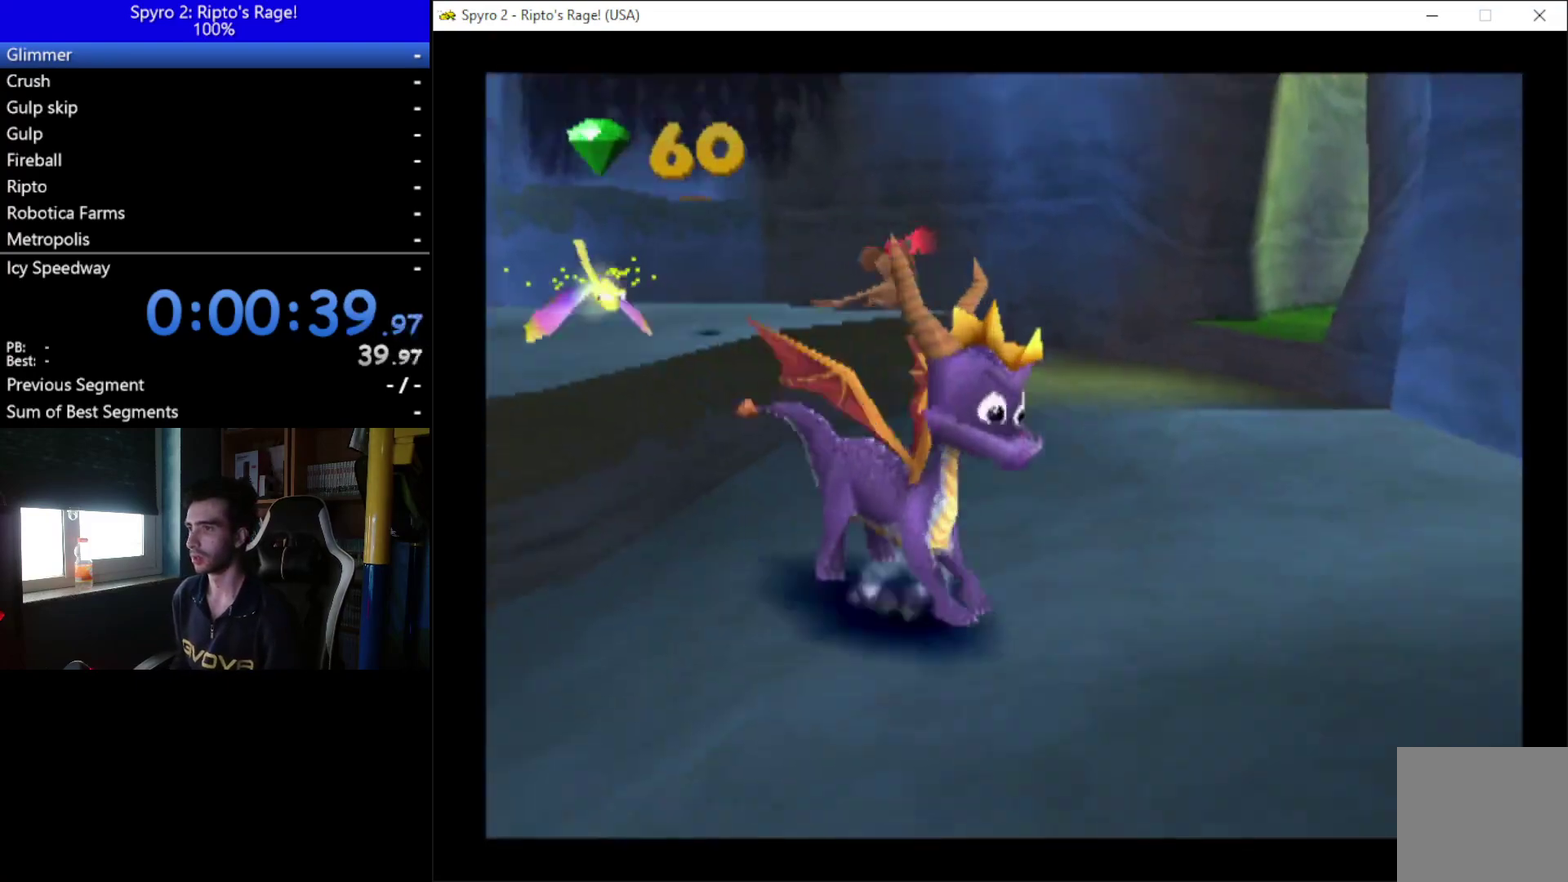
{"buttons": ["X", "DPAD_UP"], "right_stick": "center", "events": [[433, "X", "down"]]}
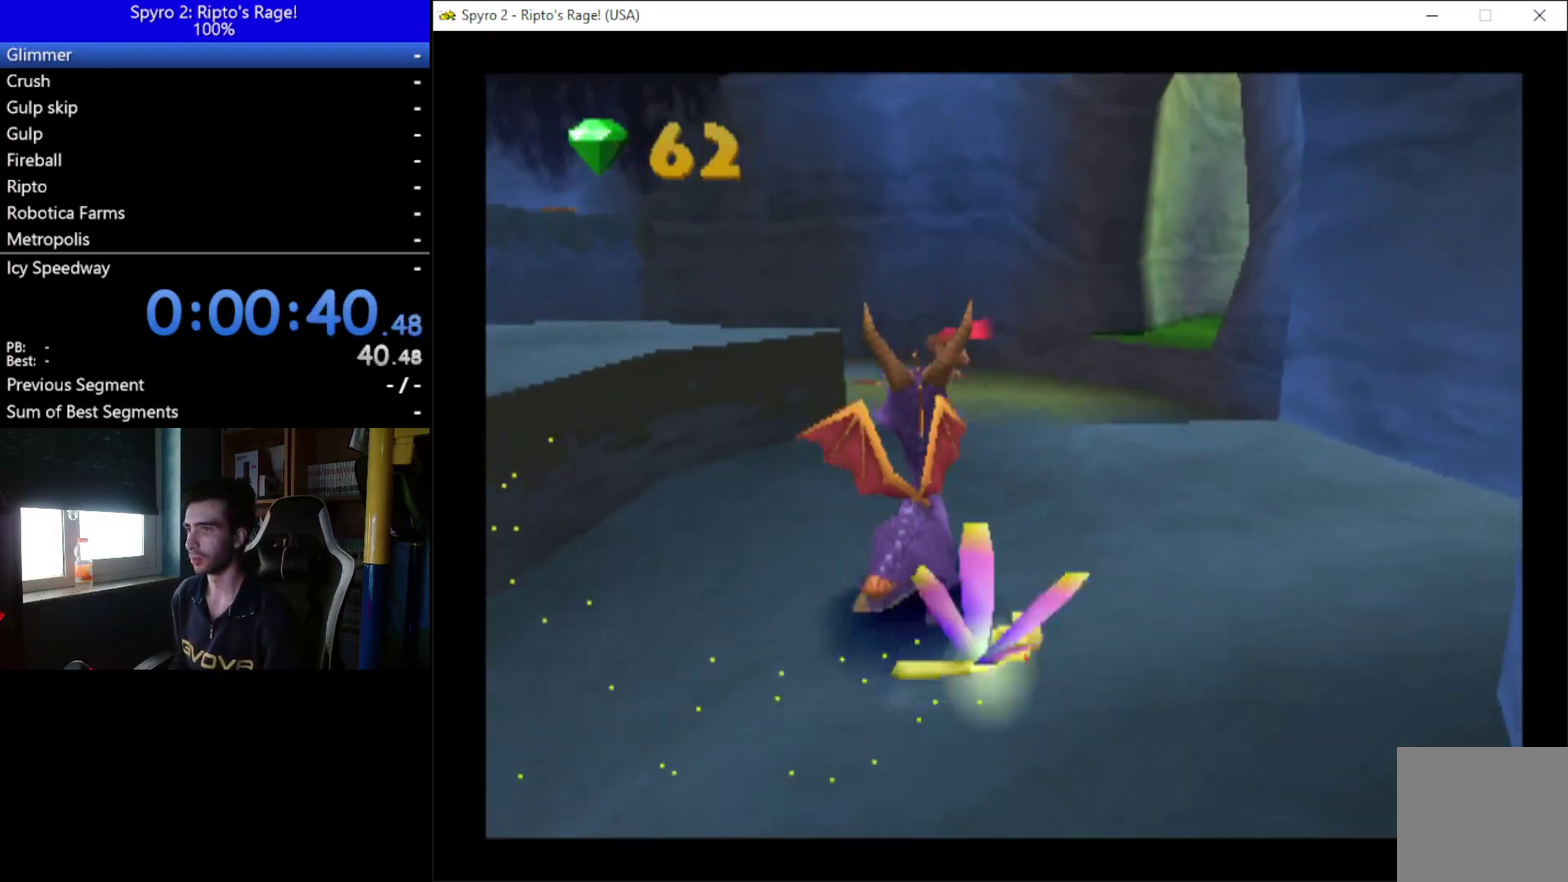
{"buttons": ["X", "DPAD_RIGHT"], "right_stick": "center", "events": [[100, "DPAD_UP", "up"], [500, "DPAD_RIGHT", "down"]]}